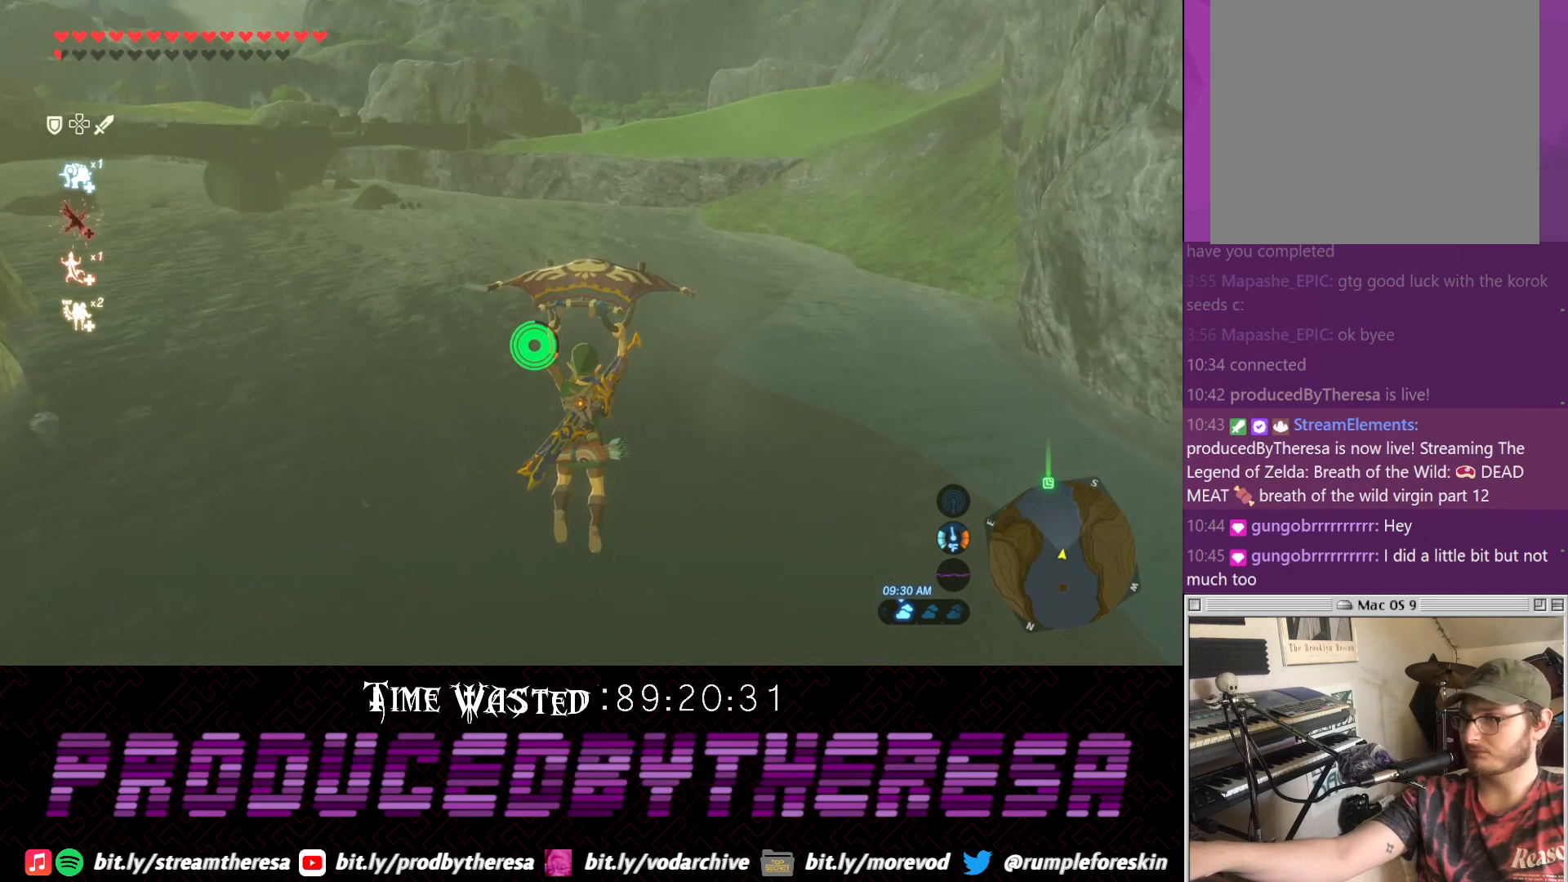
Gameplay with a controller (PlayStation layout); each line is a JSON object with the inputs held at the frame after it (dt_ms = milliseconds from this image to that frame). "events" lists button and stick changes between this image and that frame as [ms after this image, input, new state], when the widget could be followed in between. Not read: DPAD_UP R3 TRIANGLE.
{"dt_ms": 500, "buttons": [], "left_stick": "up", "right_stick": "center", "events": []}
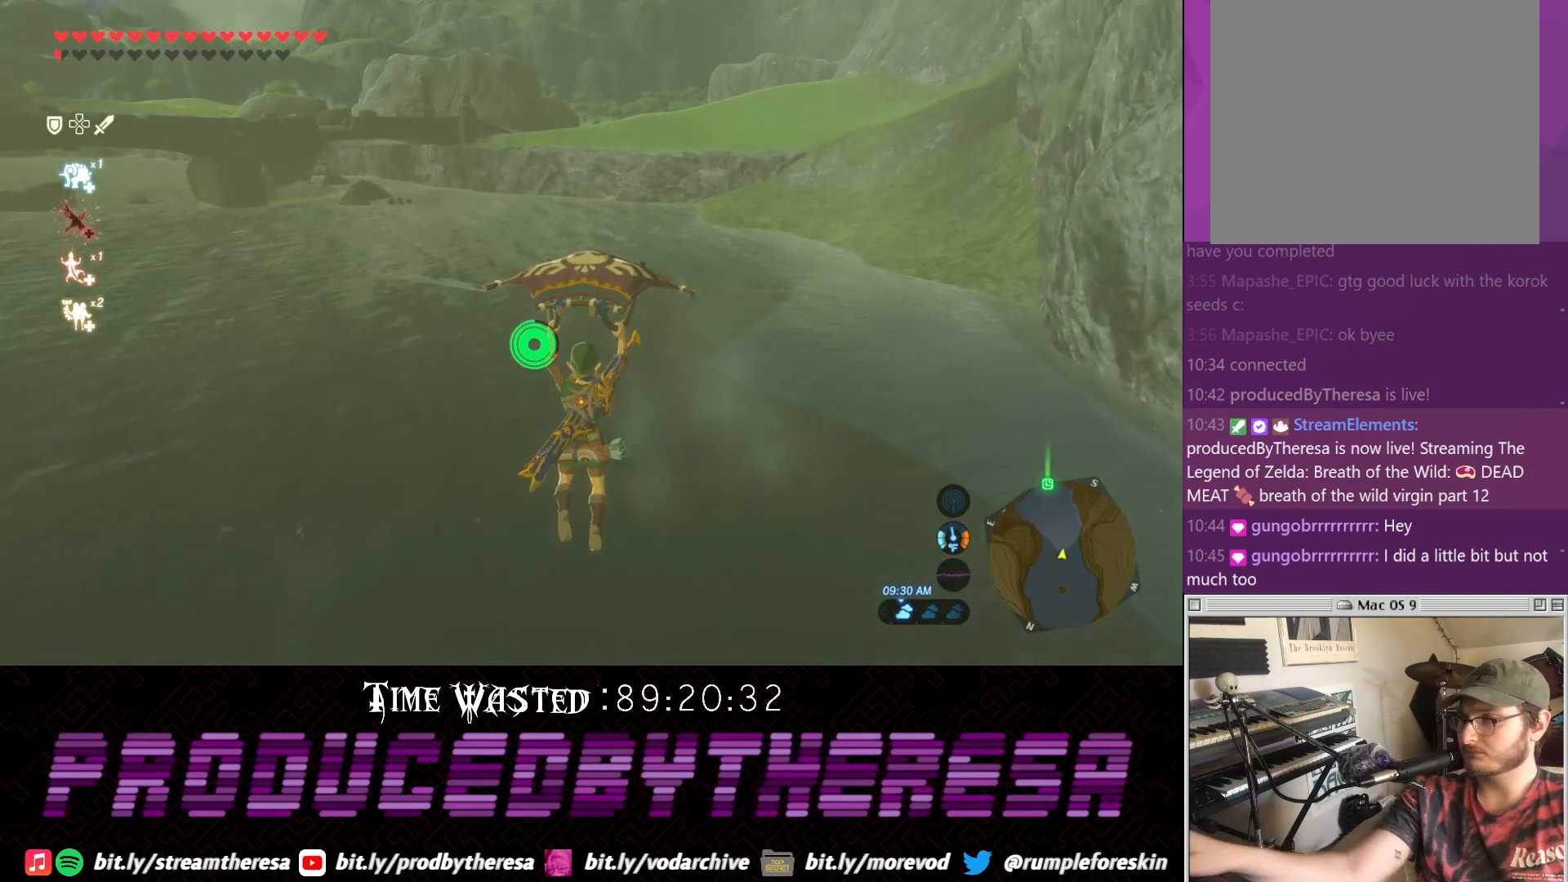
{"dt_ms": 500, "buttons": [], "left_stick": "up", "right_stick": "center", "events": []}
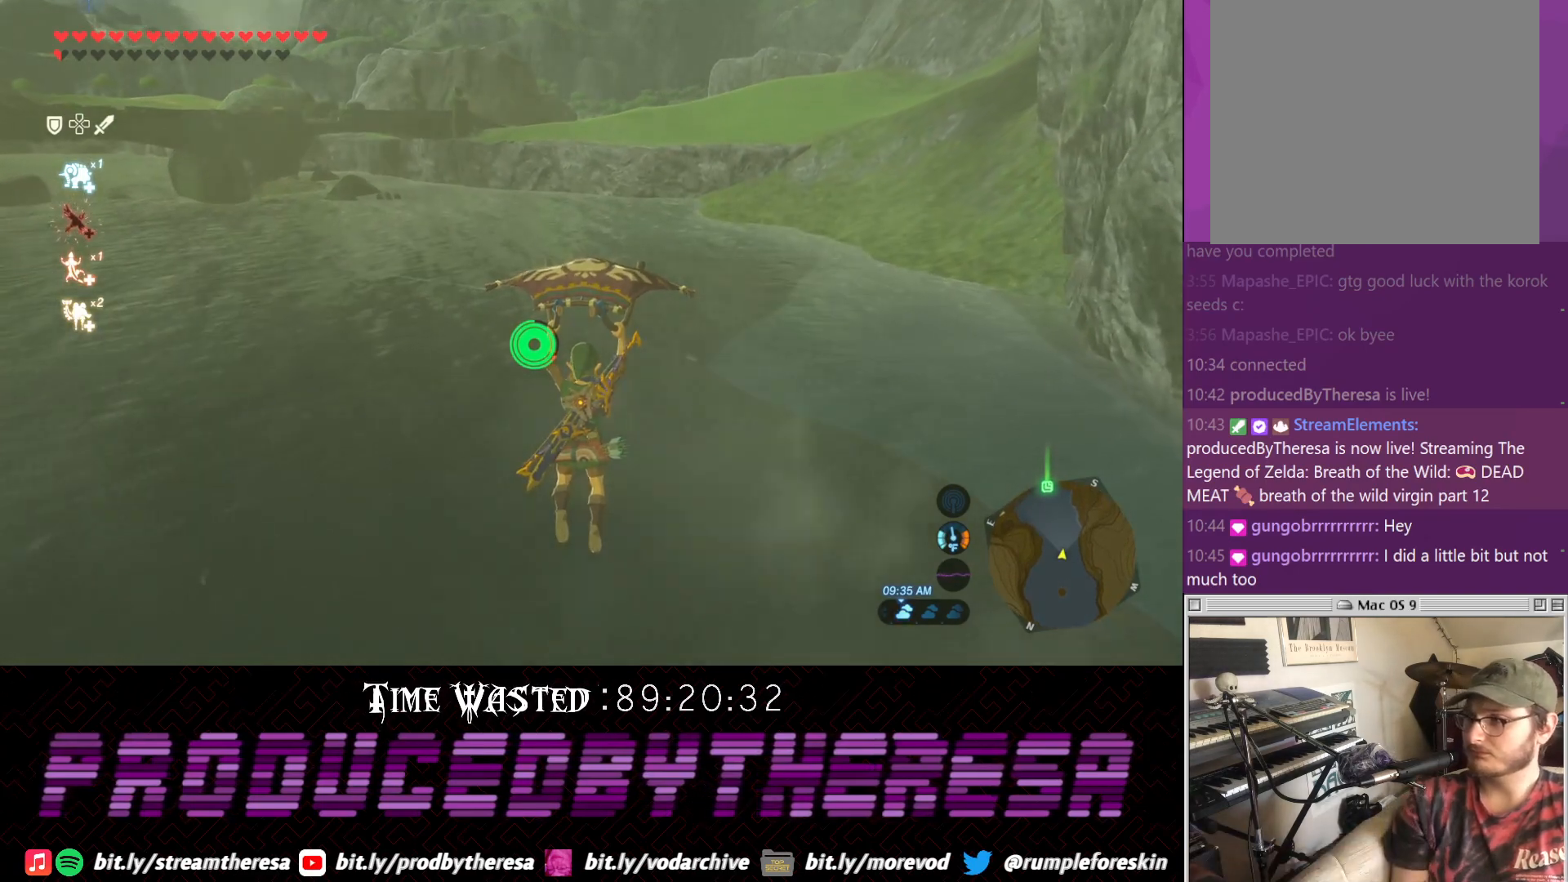
{"dt_ms": 500, "buttons": [], "left_stick": "up", "right_stick": "center", "events": []}
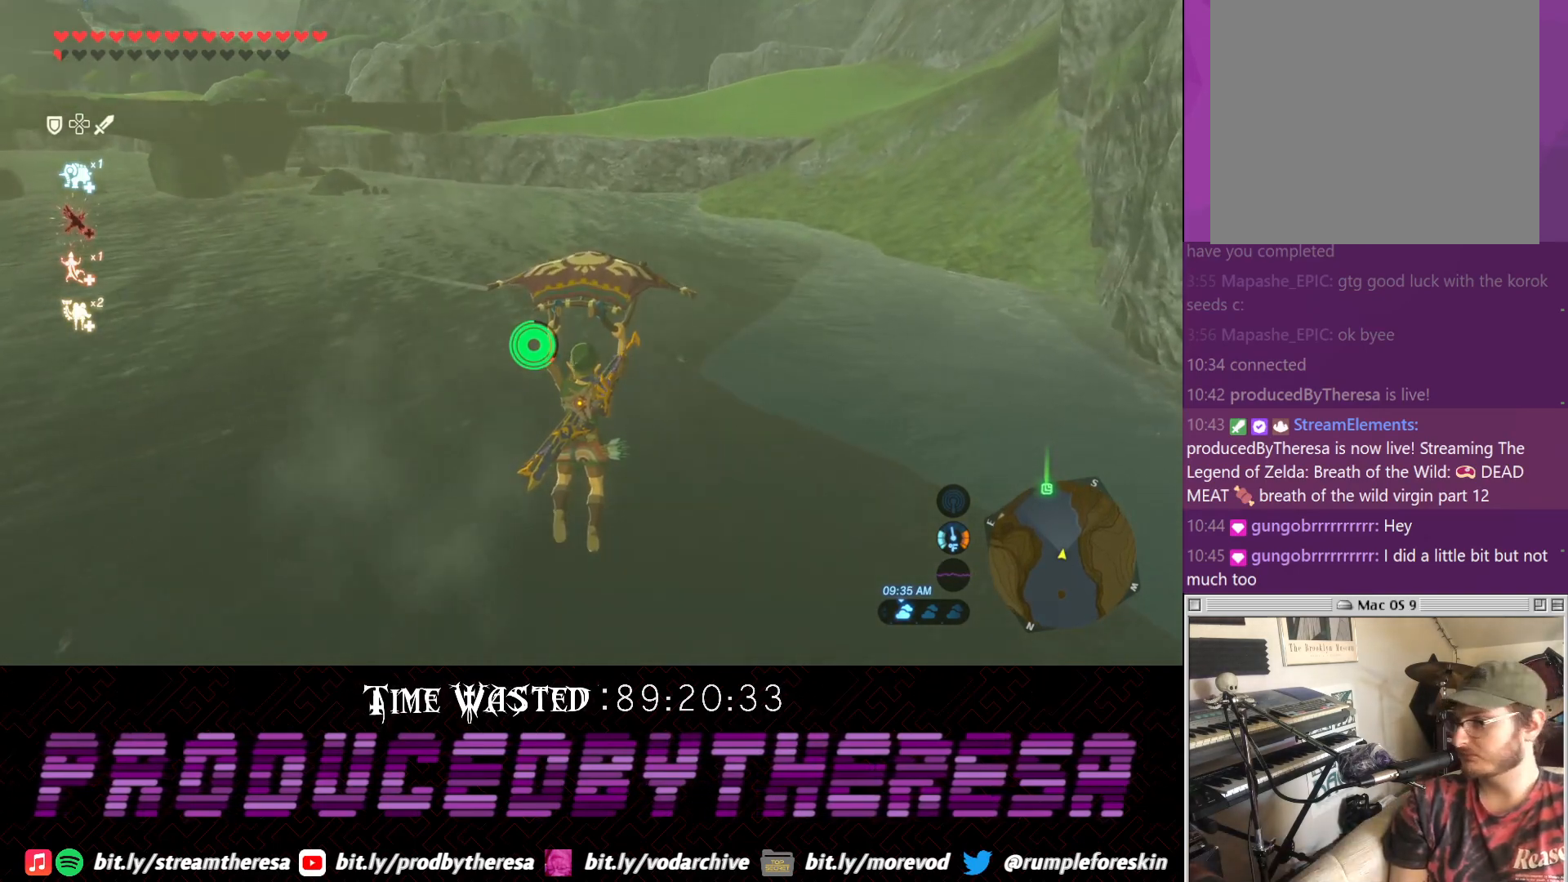
{"dt_ms": 500, "buttons": [], "left_stick": "up", "right_stick": "center", "events": []}
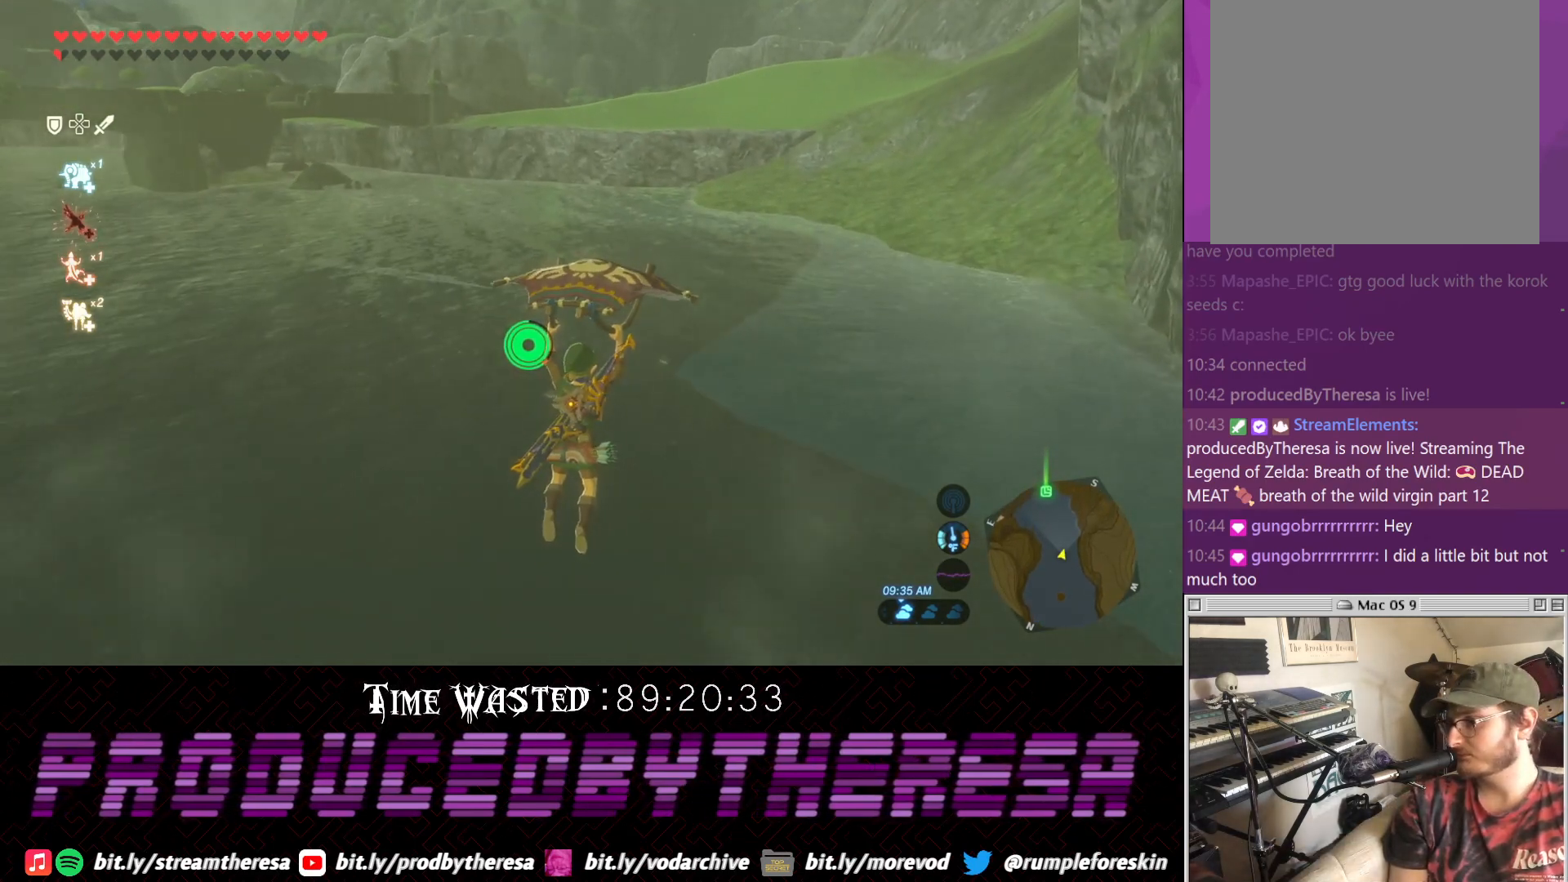
{"dt_ms": 500, "buttons": [], "left_stick": "up", "right_stick": "center", "events": []}
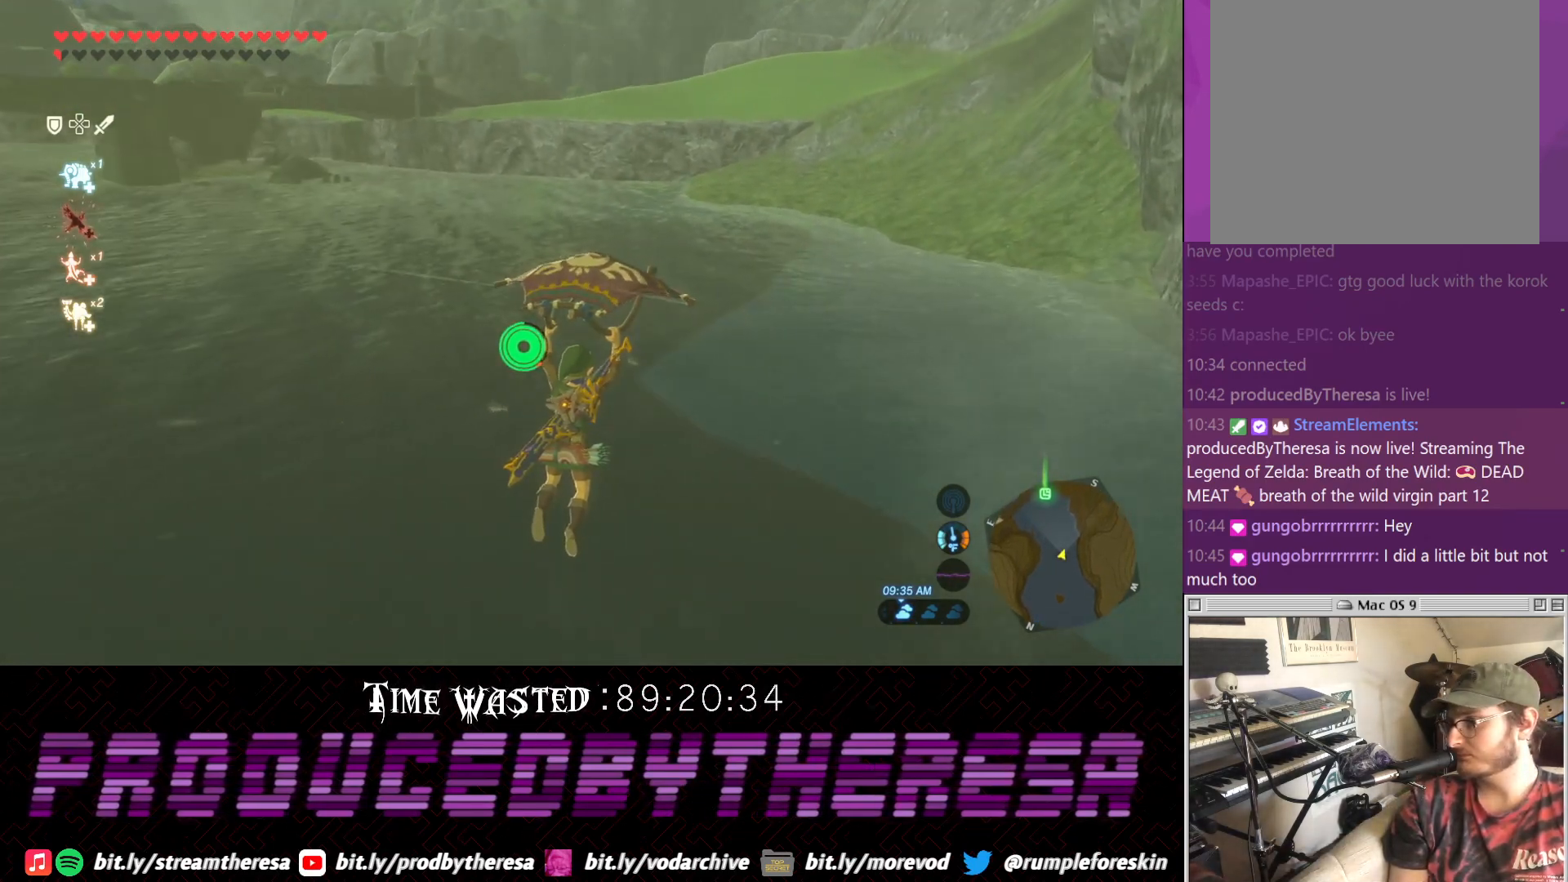
{"dt_ms": 500, "buttons": [], "left_stick": "up-right", "right_stick": "center", "events": [[300, "left_stick", "up-right"]]}
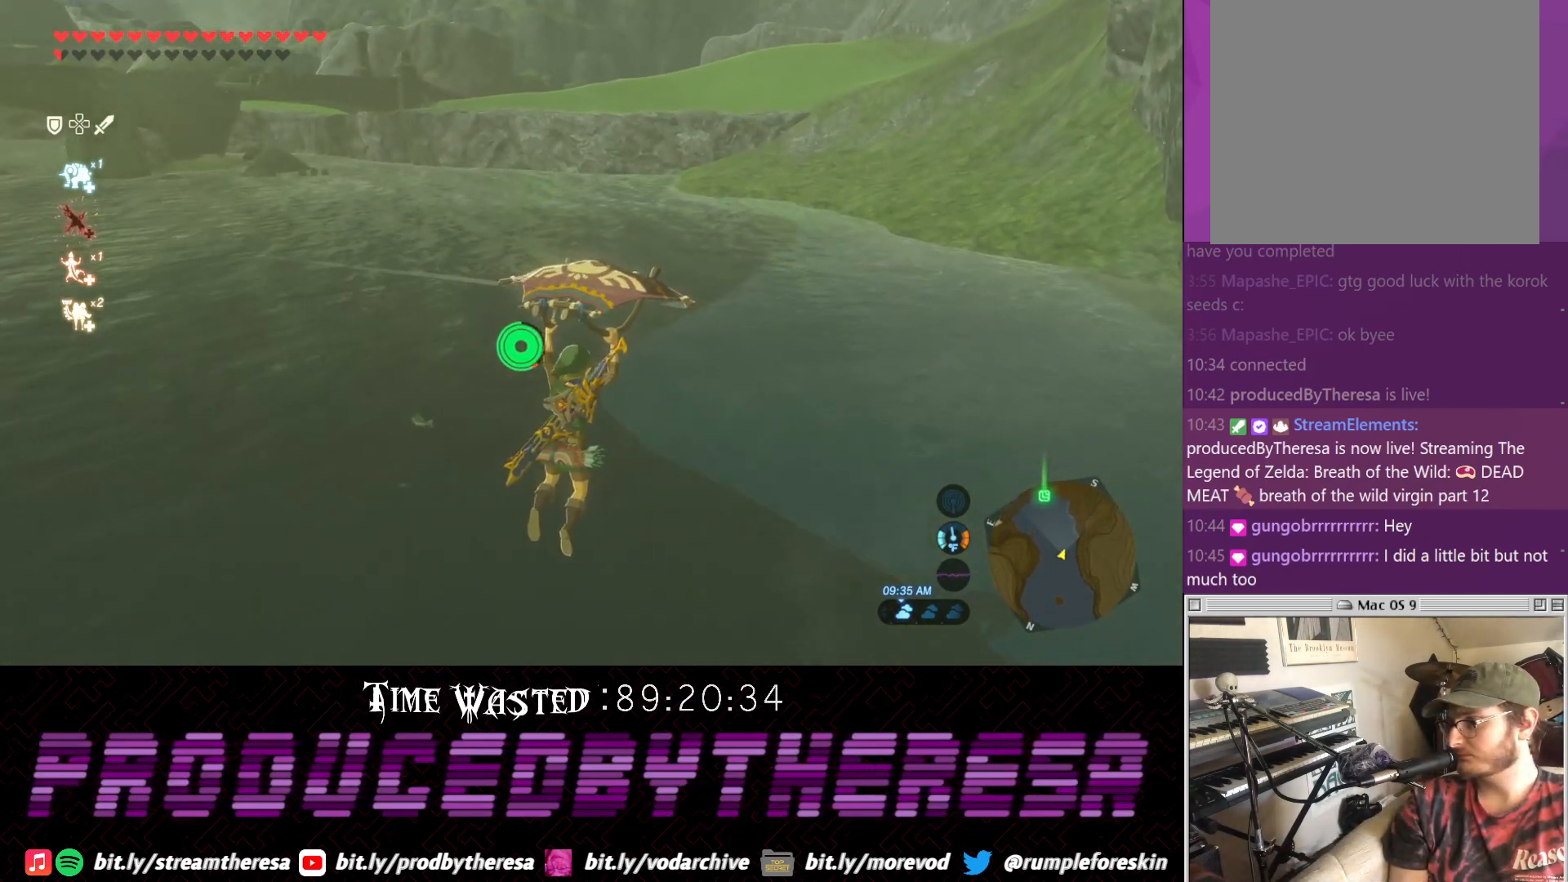
{"dt_ms": 500, "buttons": [], "left_stick": "up-right", "right_stick": "center", "events": []}
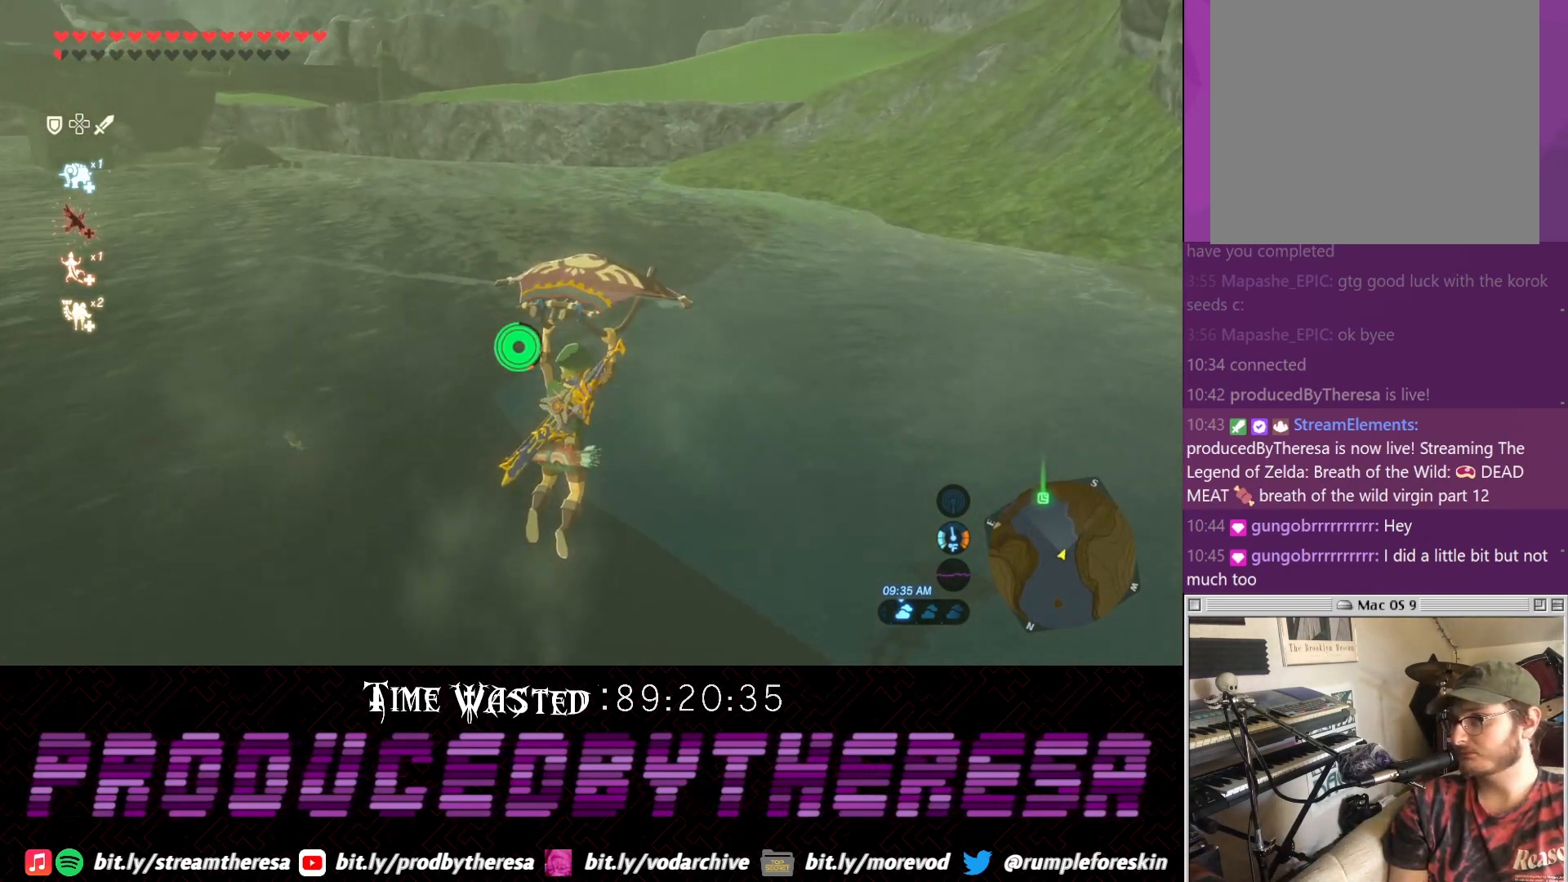
{"dt_ms": 500, "buttons": [], "left_stick": "up", "right_stick": "center", "events": [[67, "left_stick", "up"]]}
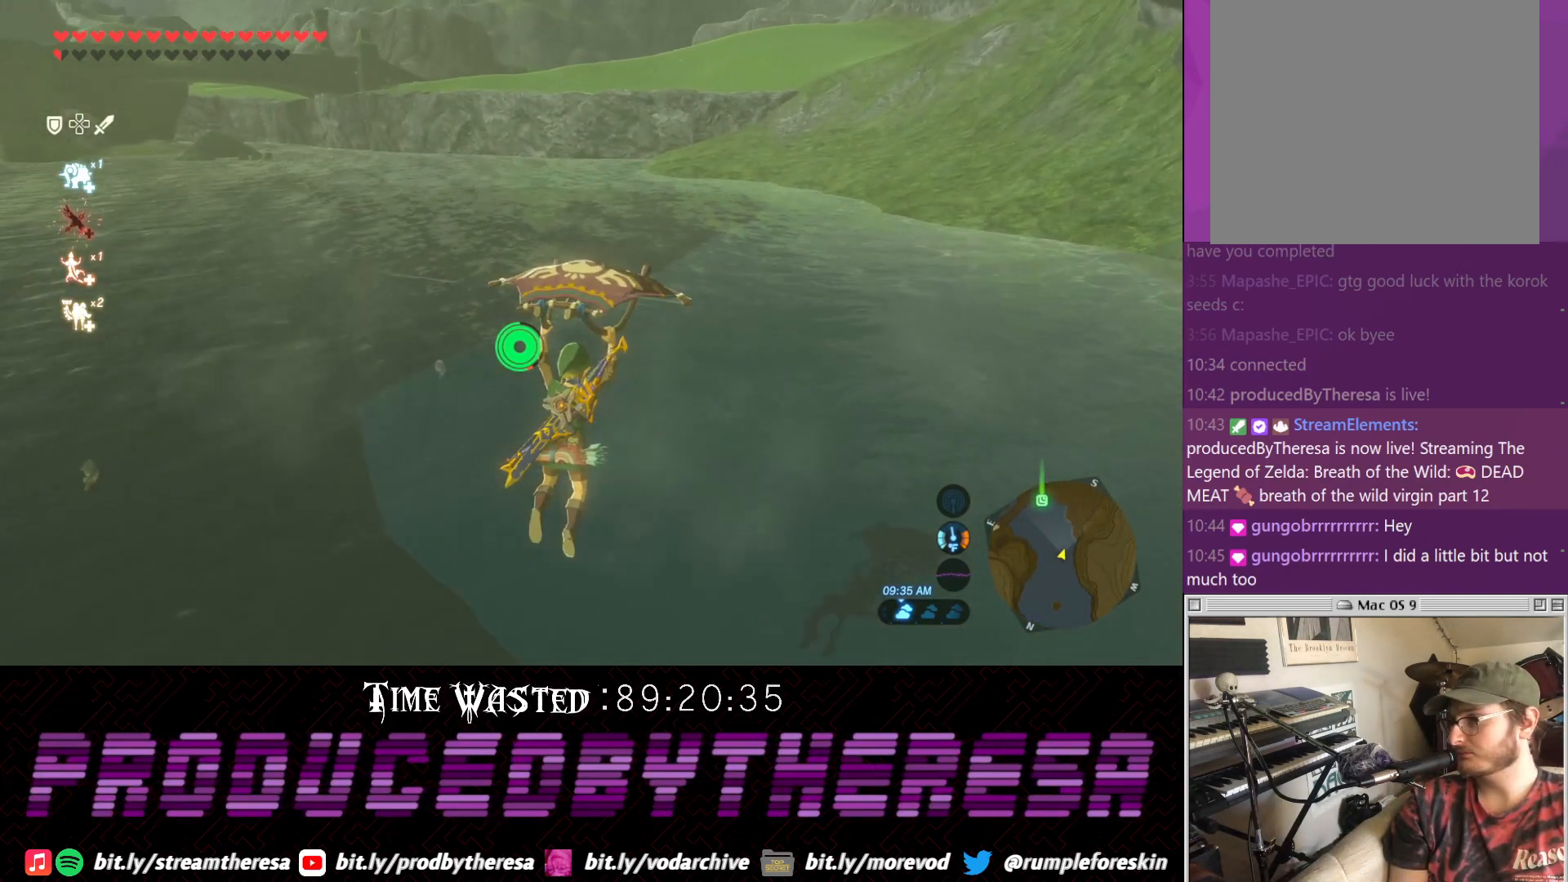
{"dt_ms": 500, "buttons": [], "left_stick": "up", "right_stick": "center", "events": []}
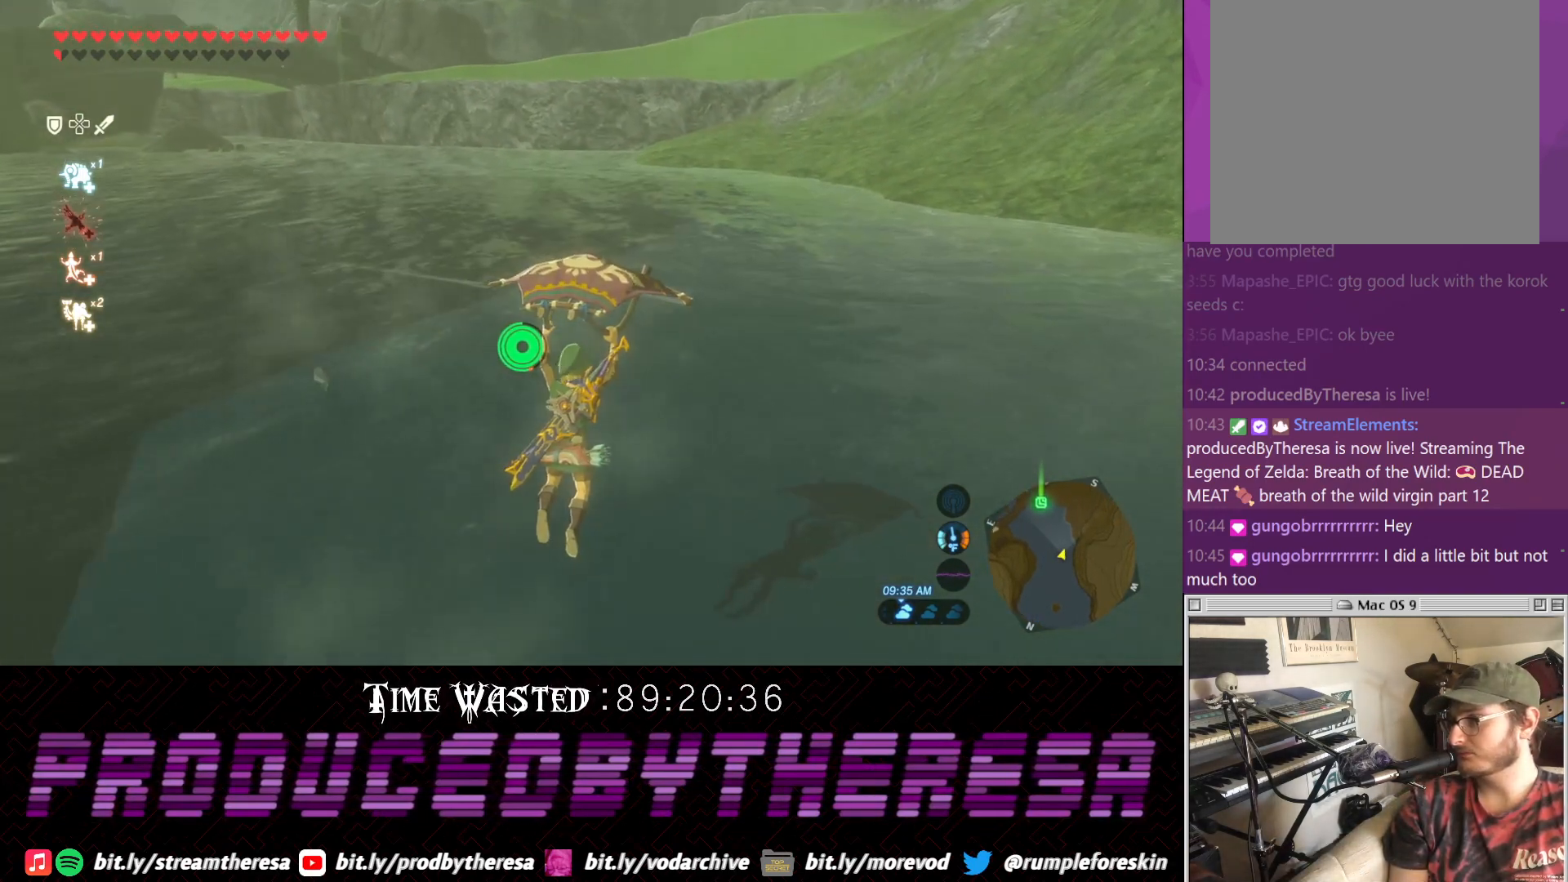
{"dt_ms": 500, "buttons": ["CROSS"], "left_stick": "up", "right_stick": "center", "events": [[167, "CROSS", "down"]]}
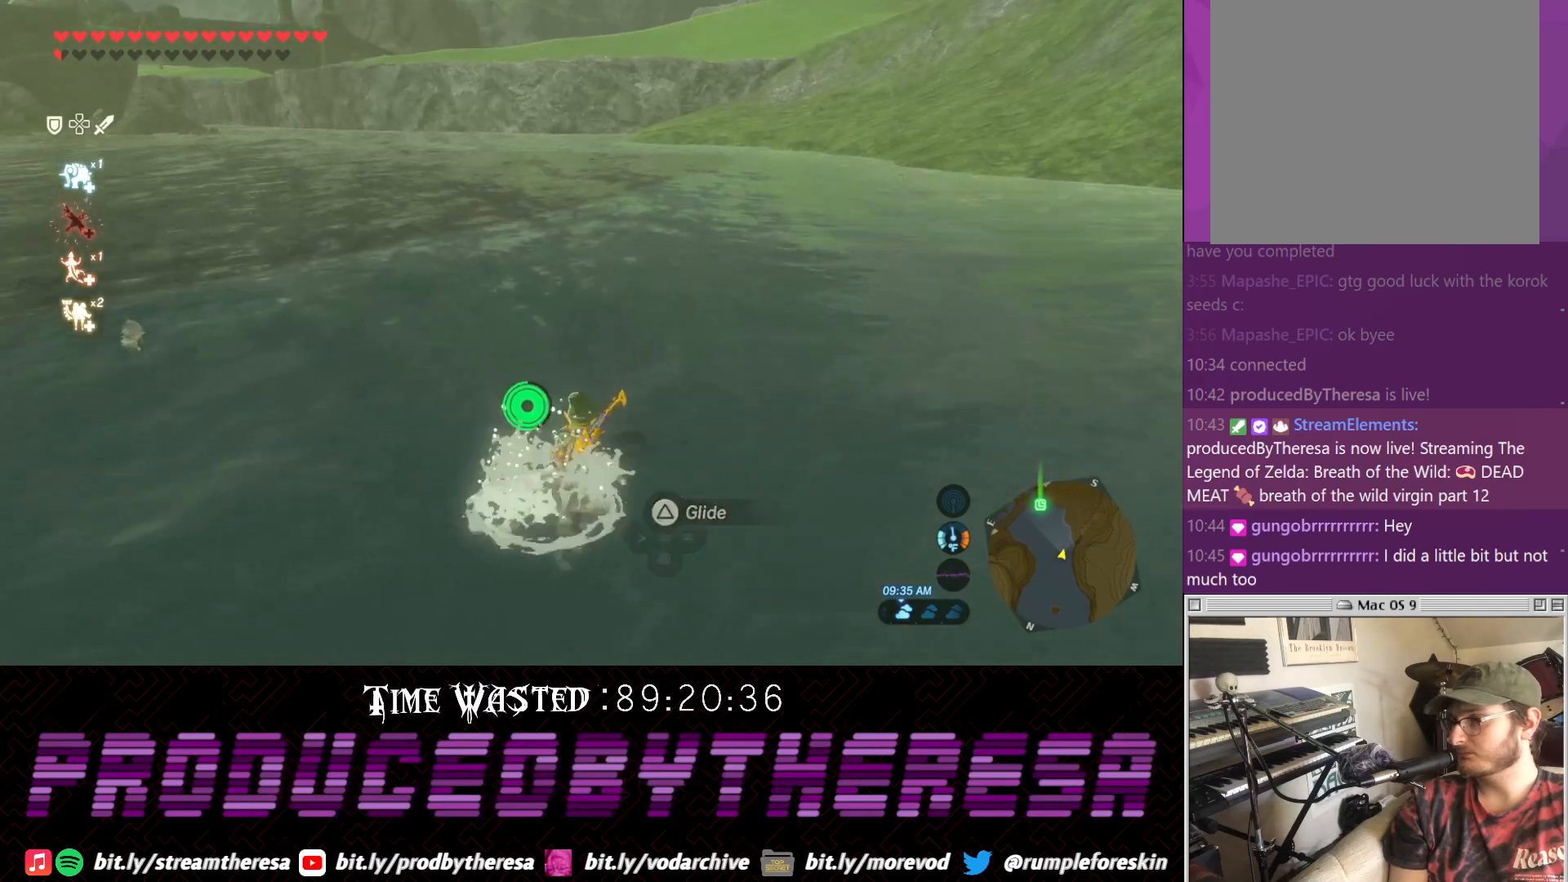
{"dt_ms": 500, "buttons": ["CROSS"], "left_stick": "up", "right_stick": "center", "events": []}
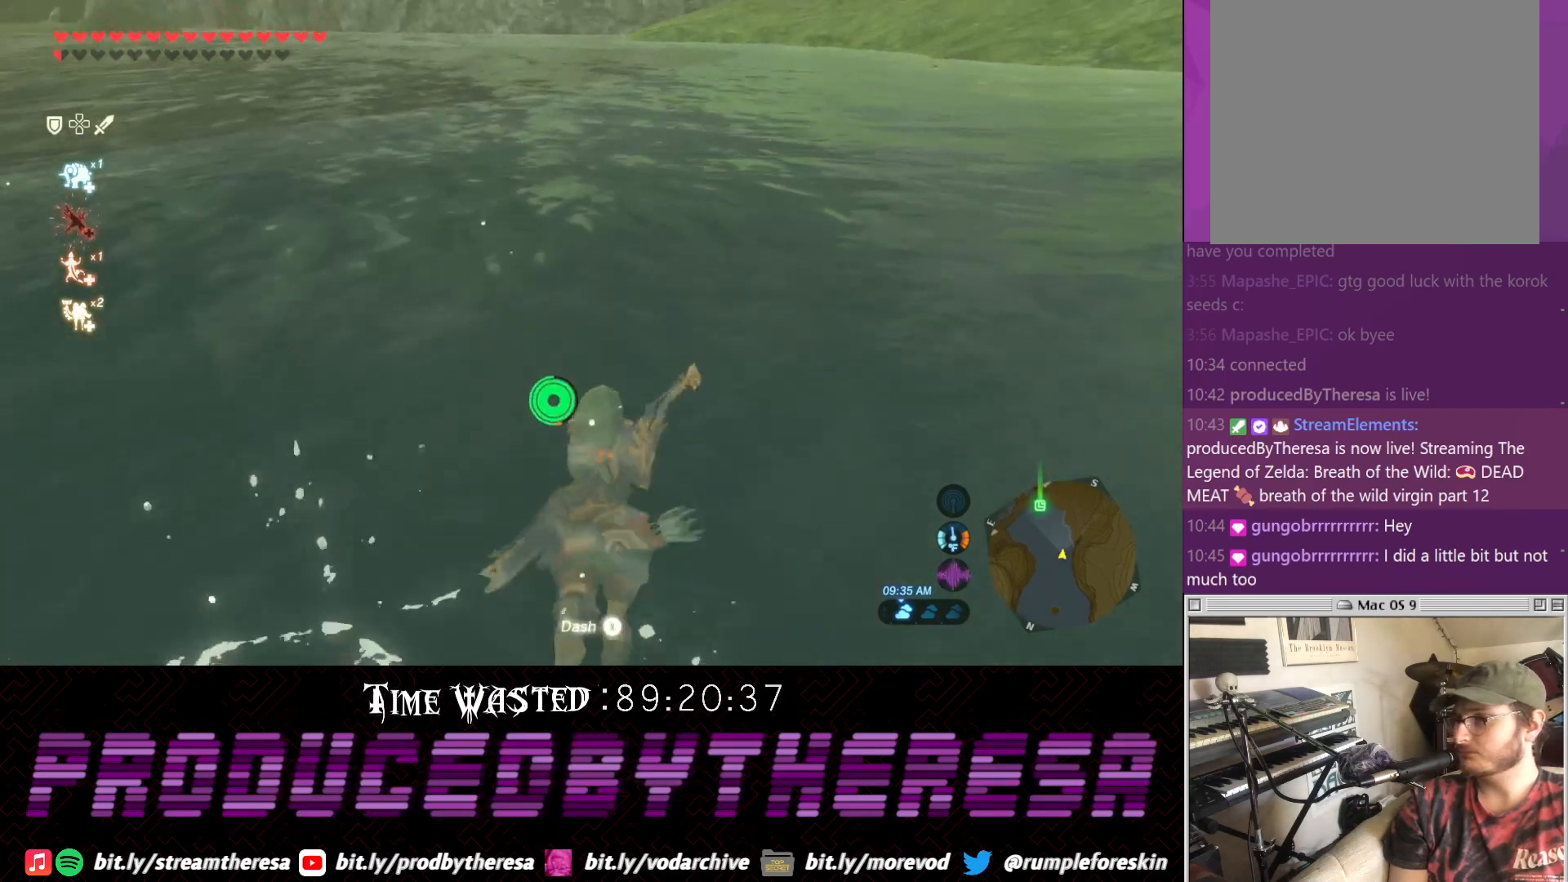
{"dt_ms": 500, "buttons": [], "left_stick": "up", "right_stick": "center"}
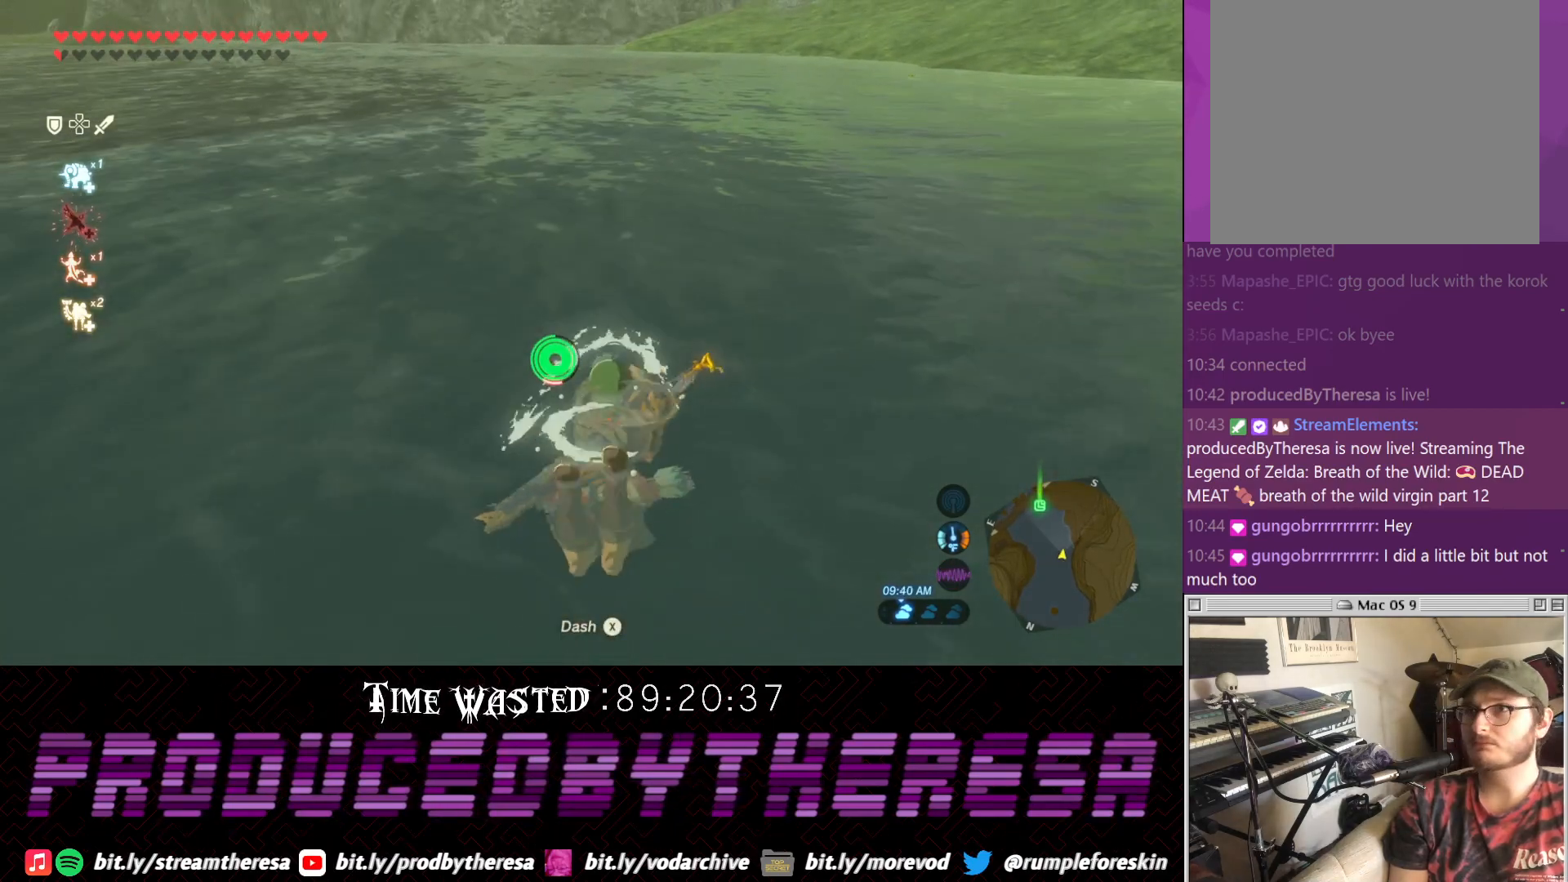
{"dt_ms": 500, "buttons": [], "left_stick": "up", "right_stick": "center", "events": [[117, "right_stick", "down"], [183, "right_stick", "down-right"], [500, "right_stick", "center"]]}
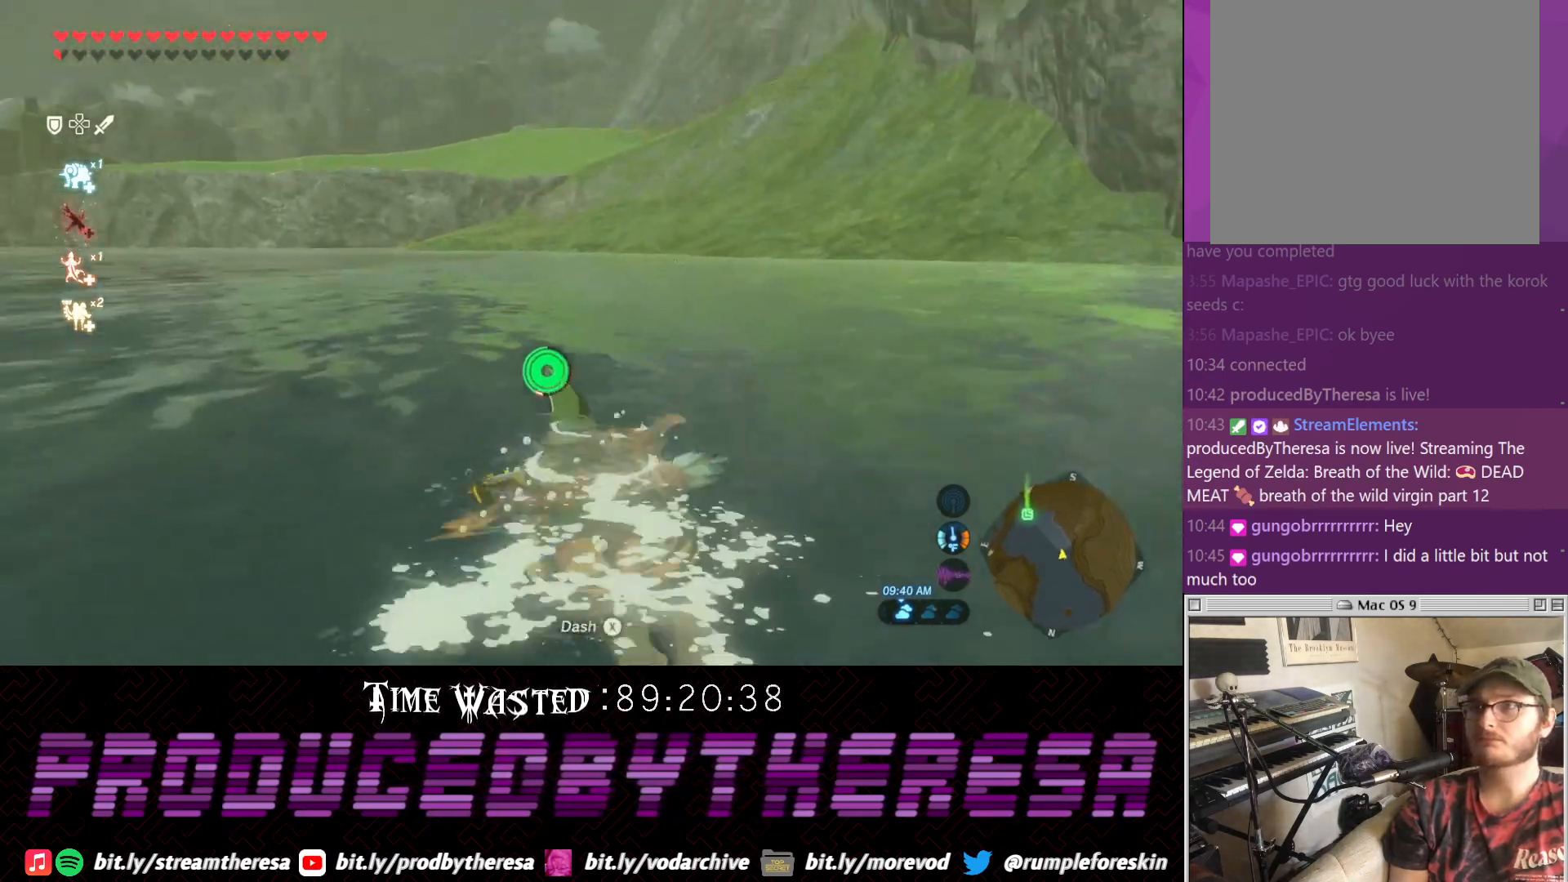
{"dt_ms": 1000, "buttons": [], "left_stick": "up", "right_stick": "left"}
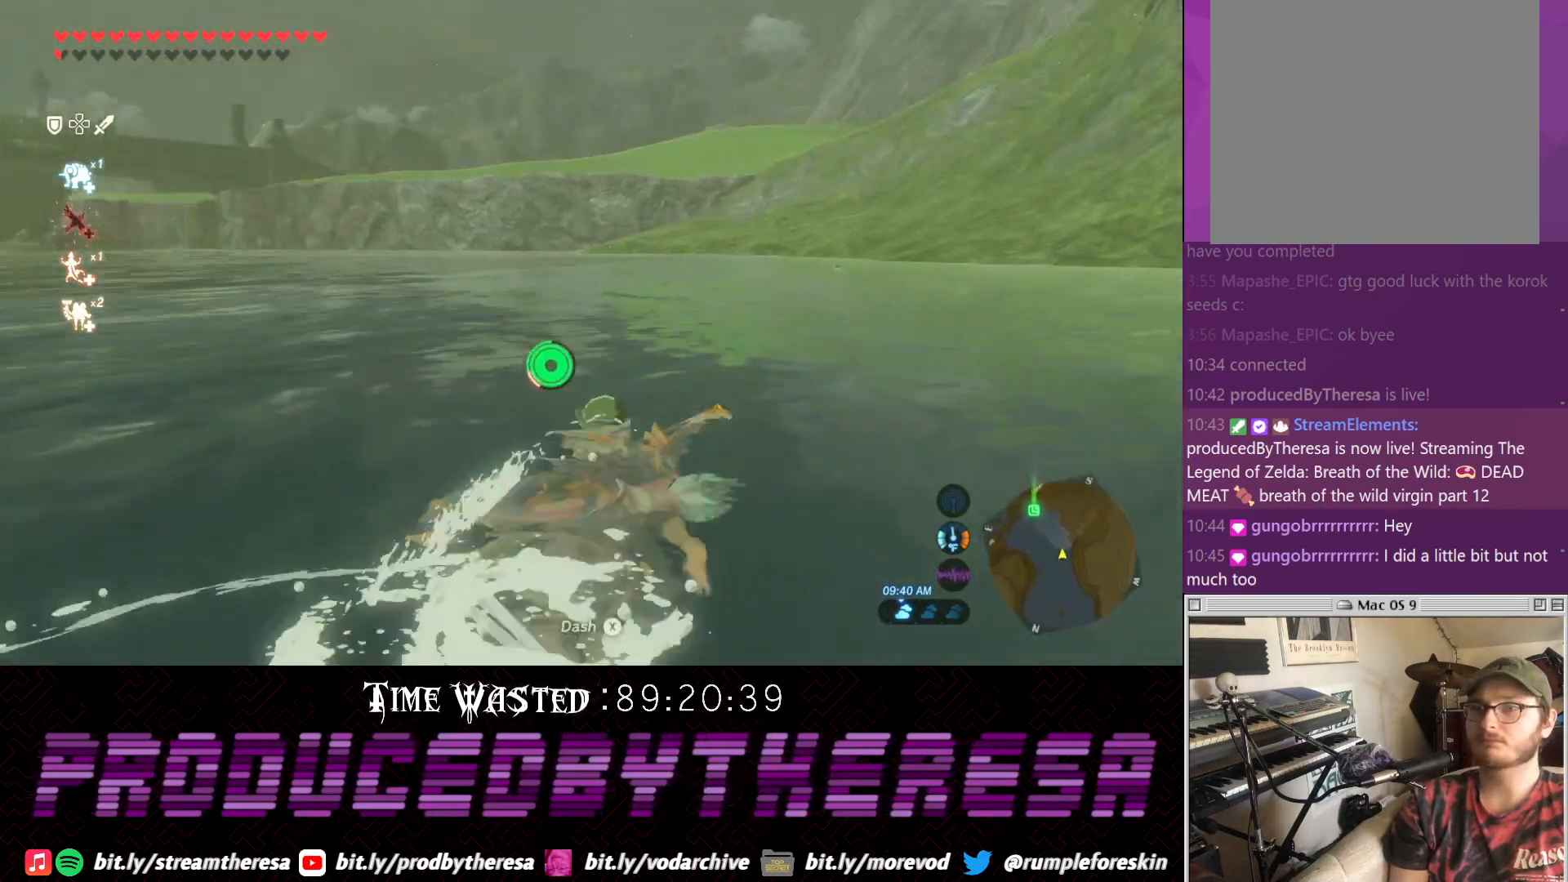
{"dt_ms": 500, "buttons": [], "left_stick": "up", "right_stick": "center", "events": [[100, "right_stick", "center"]]}
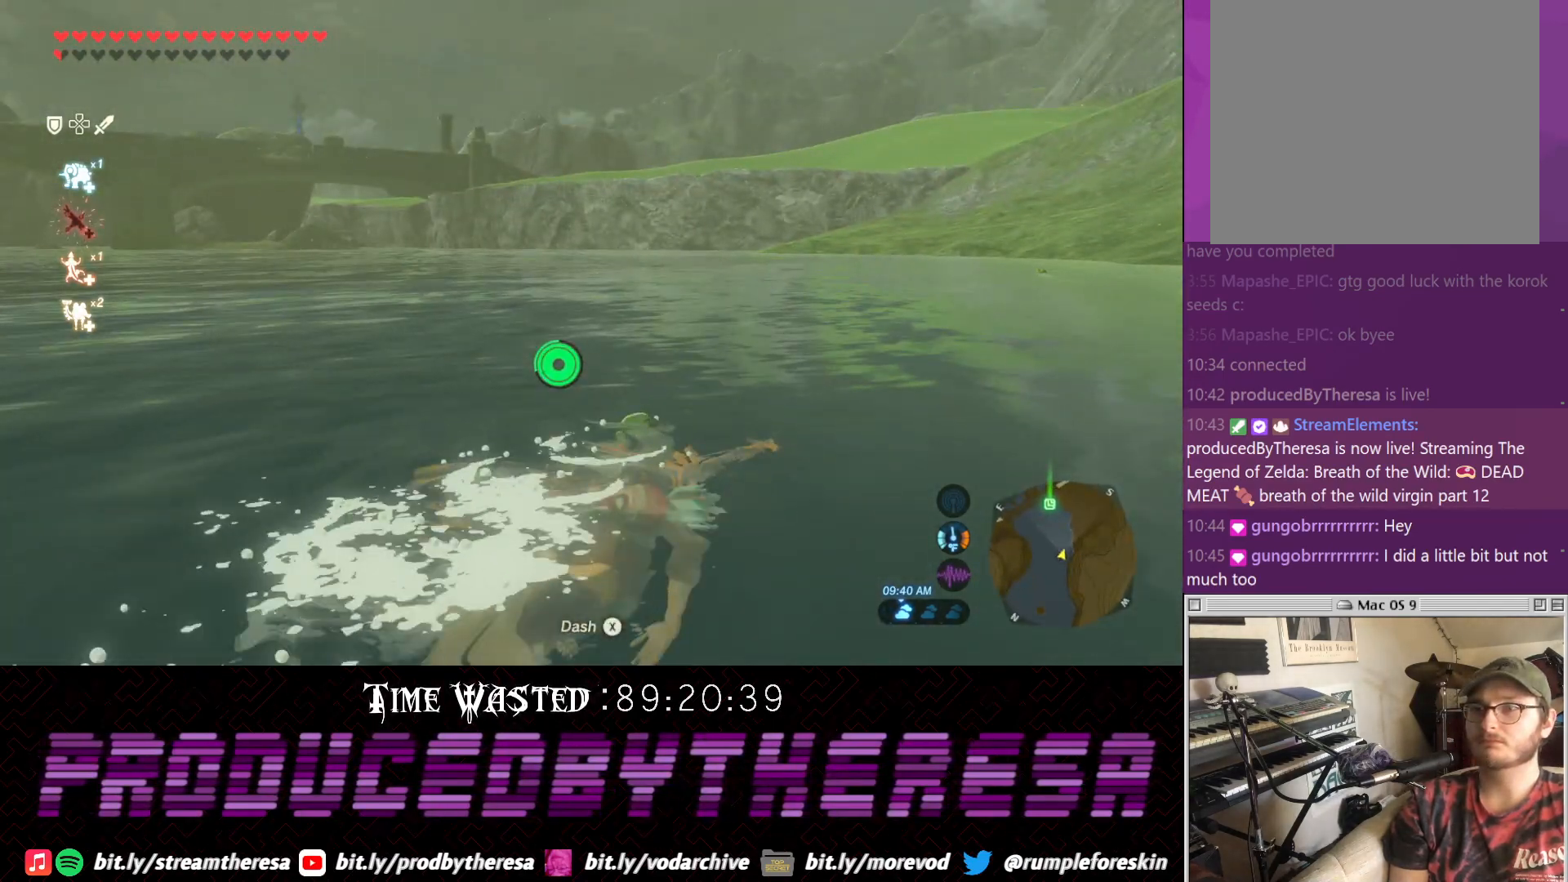
{"dt_ms": 500, "buttons": [], "left_stick": "up", "right_stick": "center", "events": []}
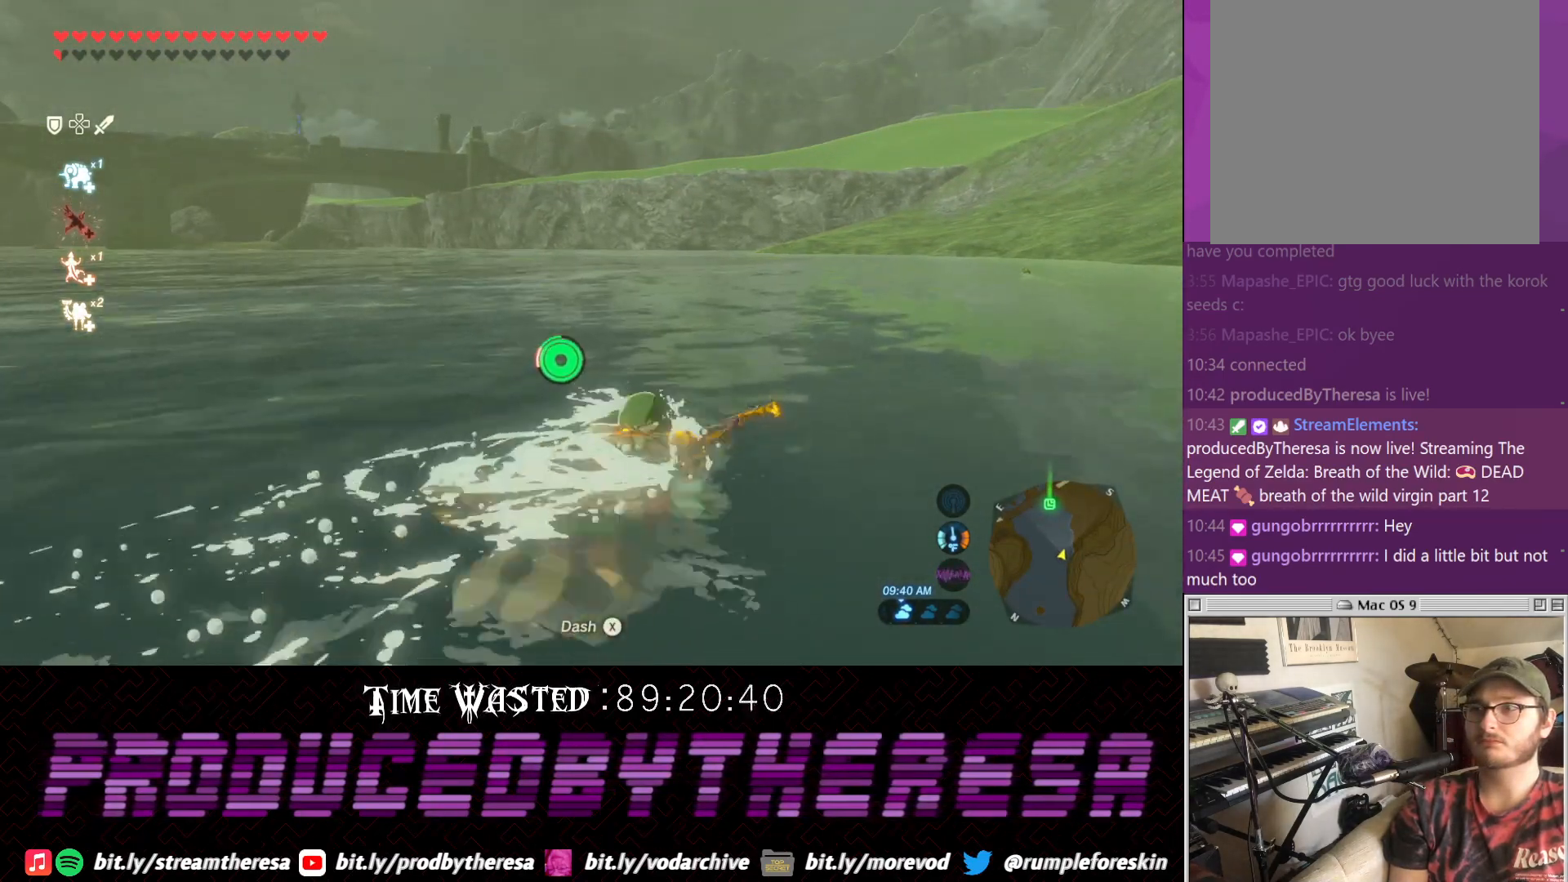
{"dt_ms": 500, "buttons": [], "left_stick": "up", "right_stick": "center", "events": []}
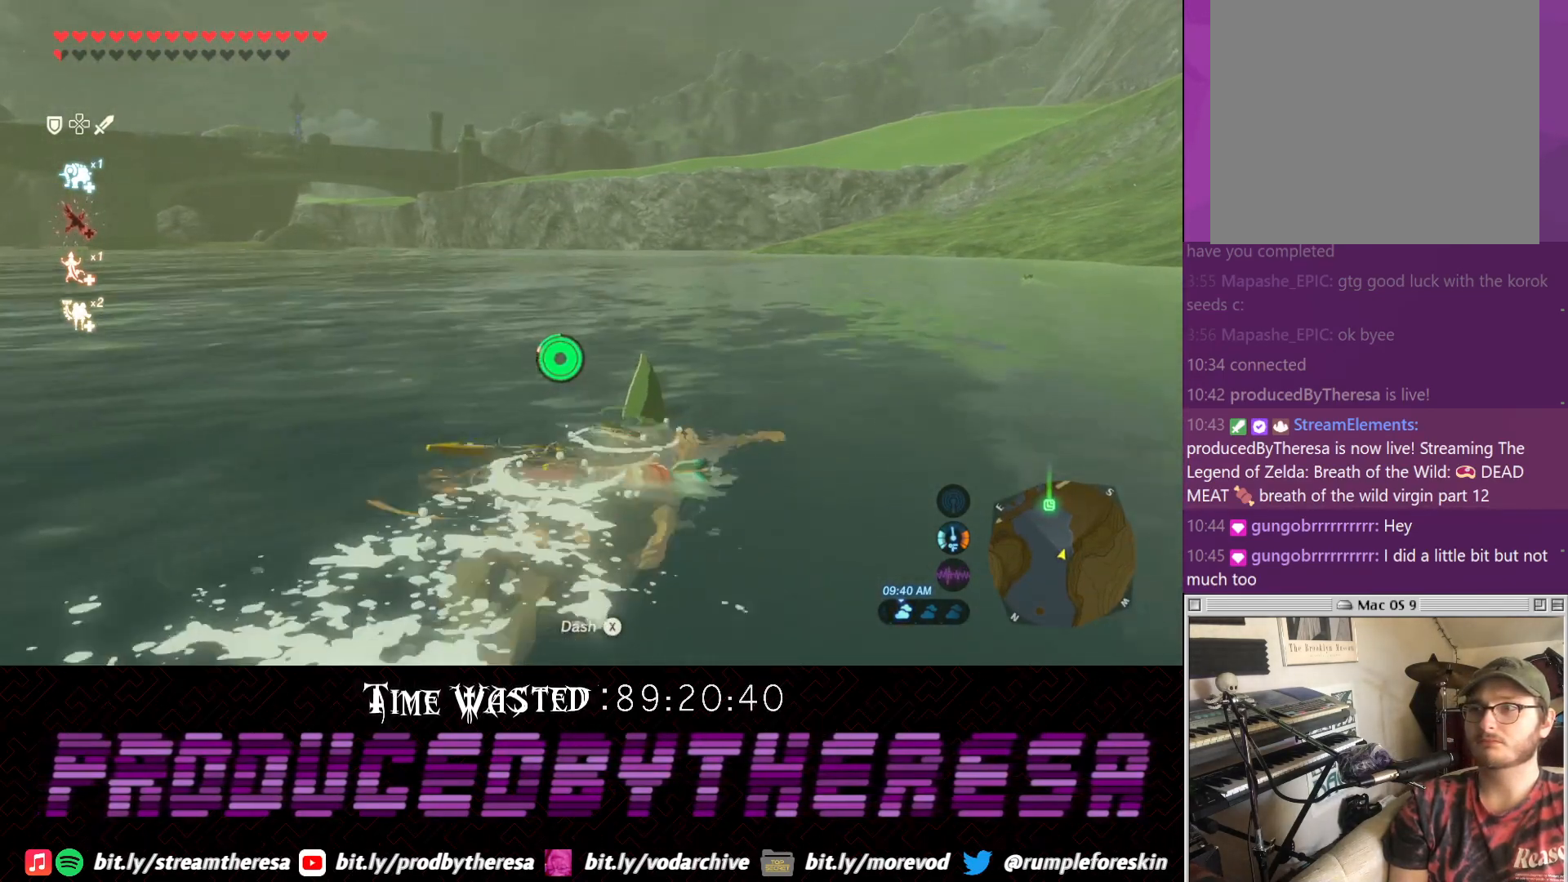
{"dt_ms": 500, "buttons": [], "left_stick": "up", "right_stick": "center", "events": []}
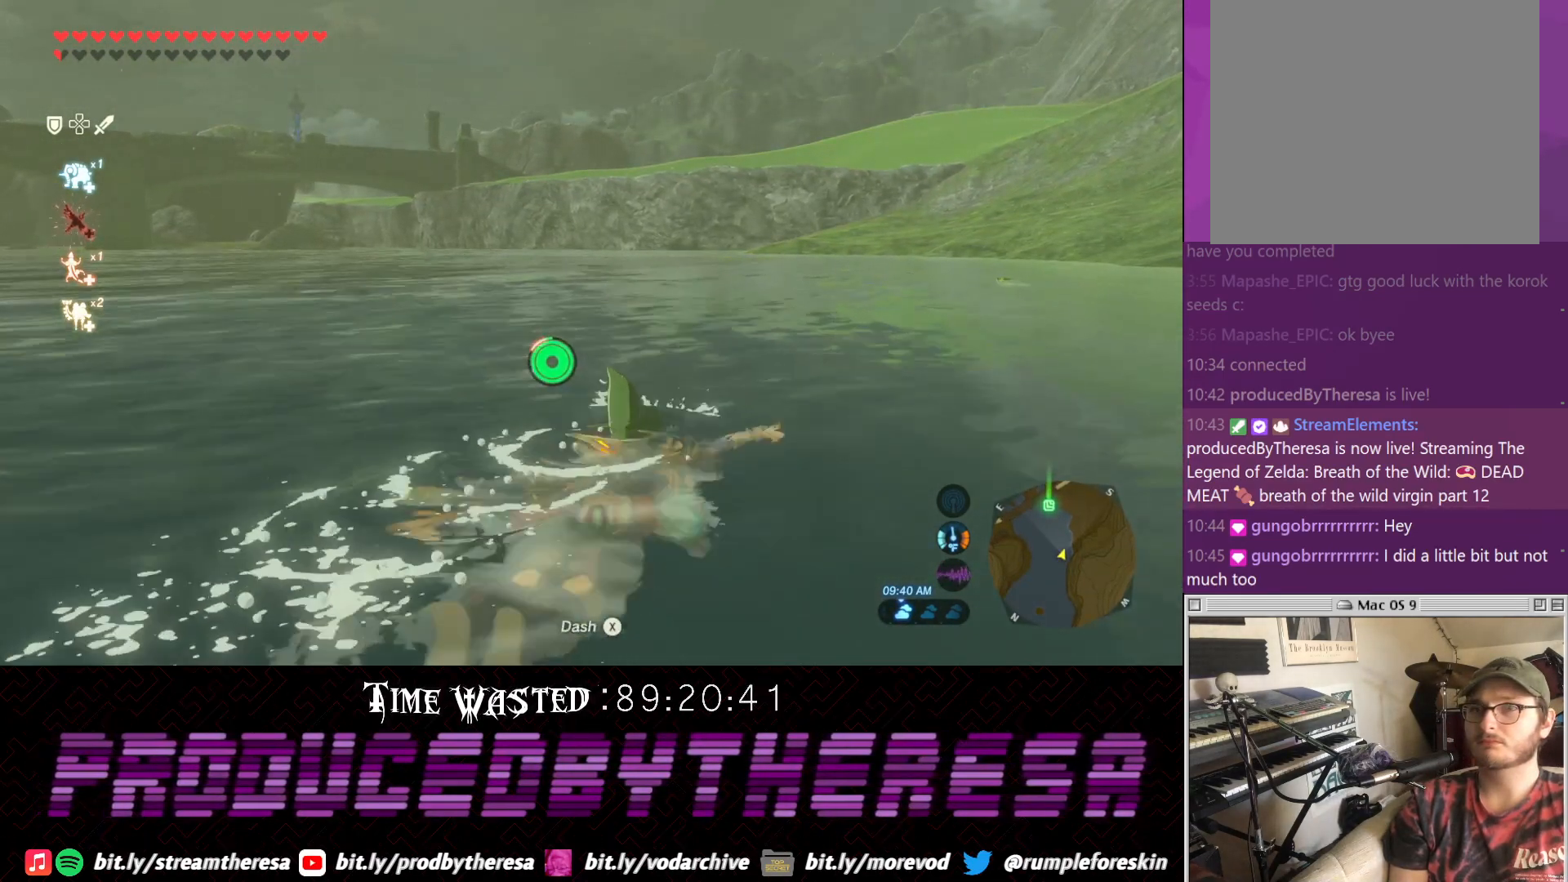
{"dt_ms": 1000, "buttons": [], "left_stick": "up", "right_stick": "center"}
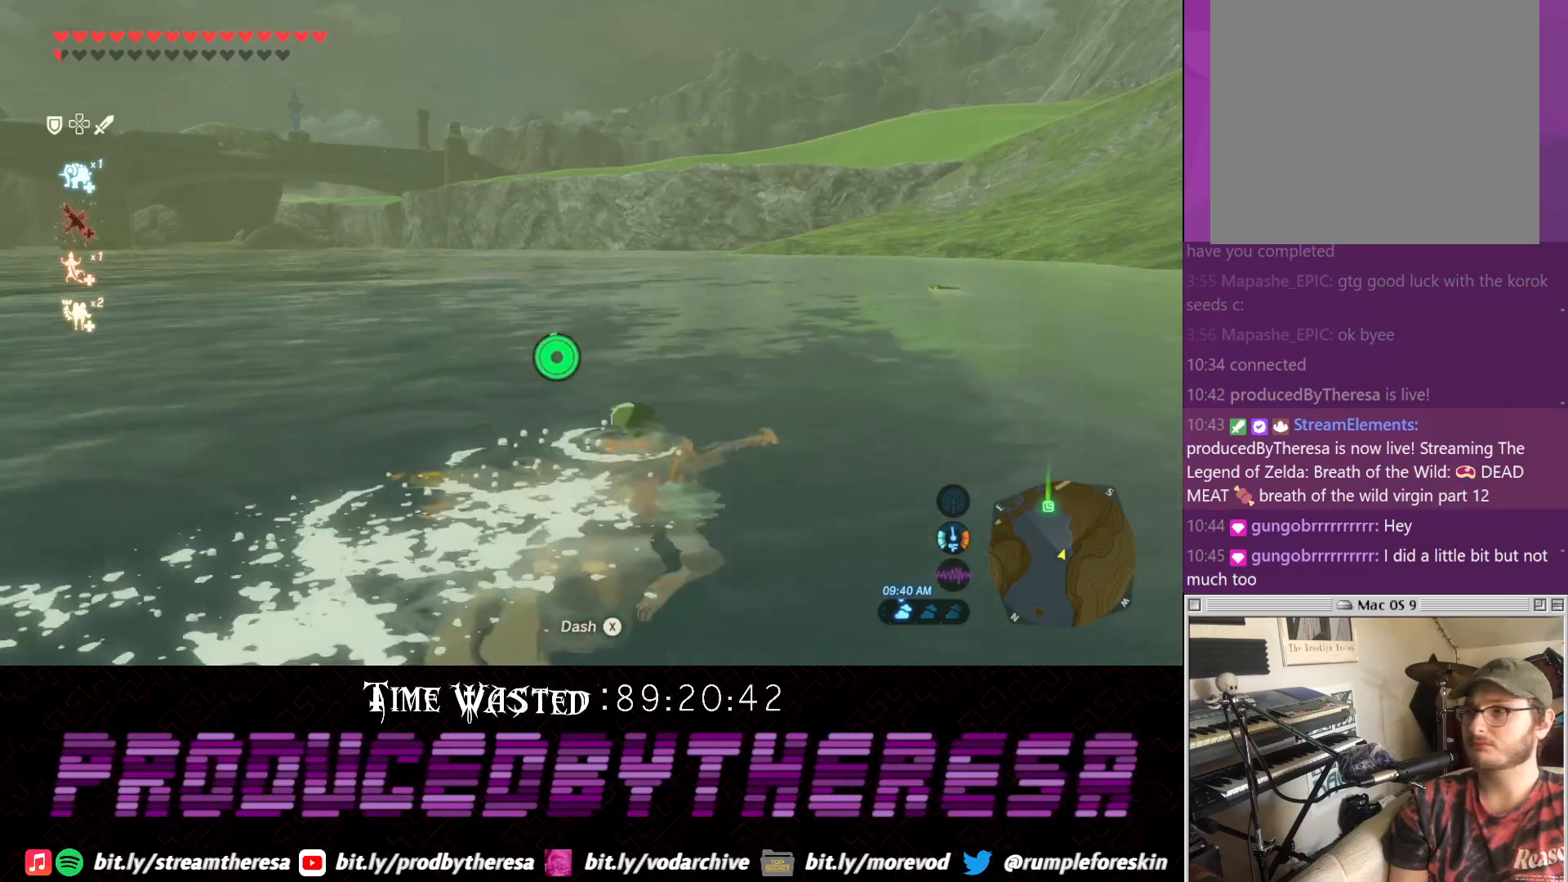
{"dt_ms": 500, "buttons": [], "left_stick": "up", "right_stick": "center", "events": []}
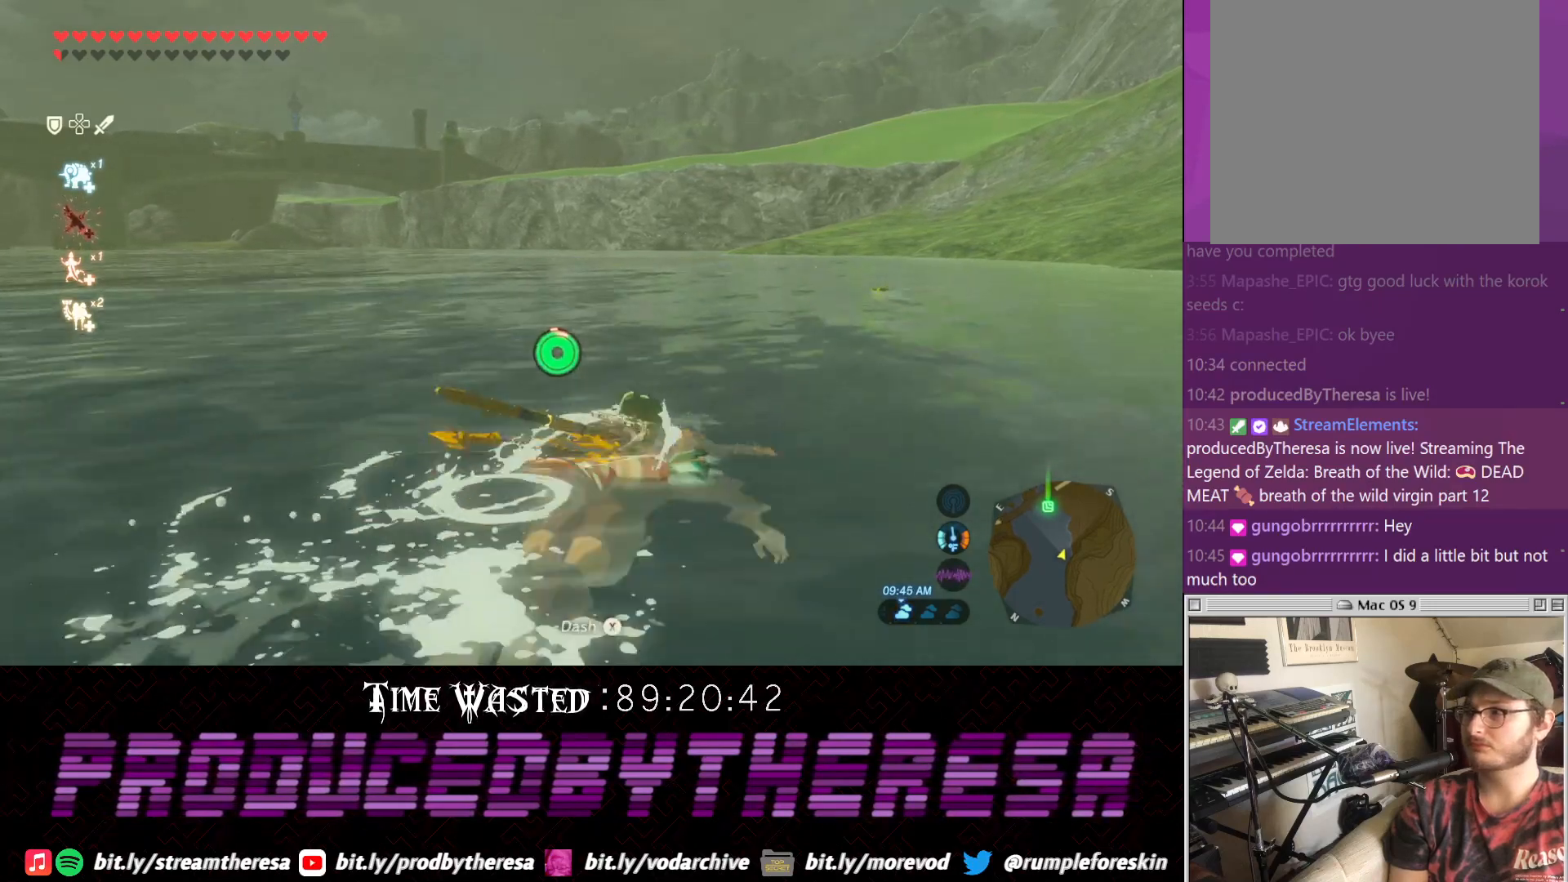
{"dt_ms": 1000, "buttons": [], "left_stick": "up", "right_stick": "center"}
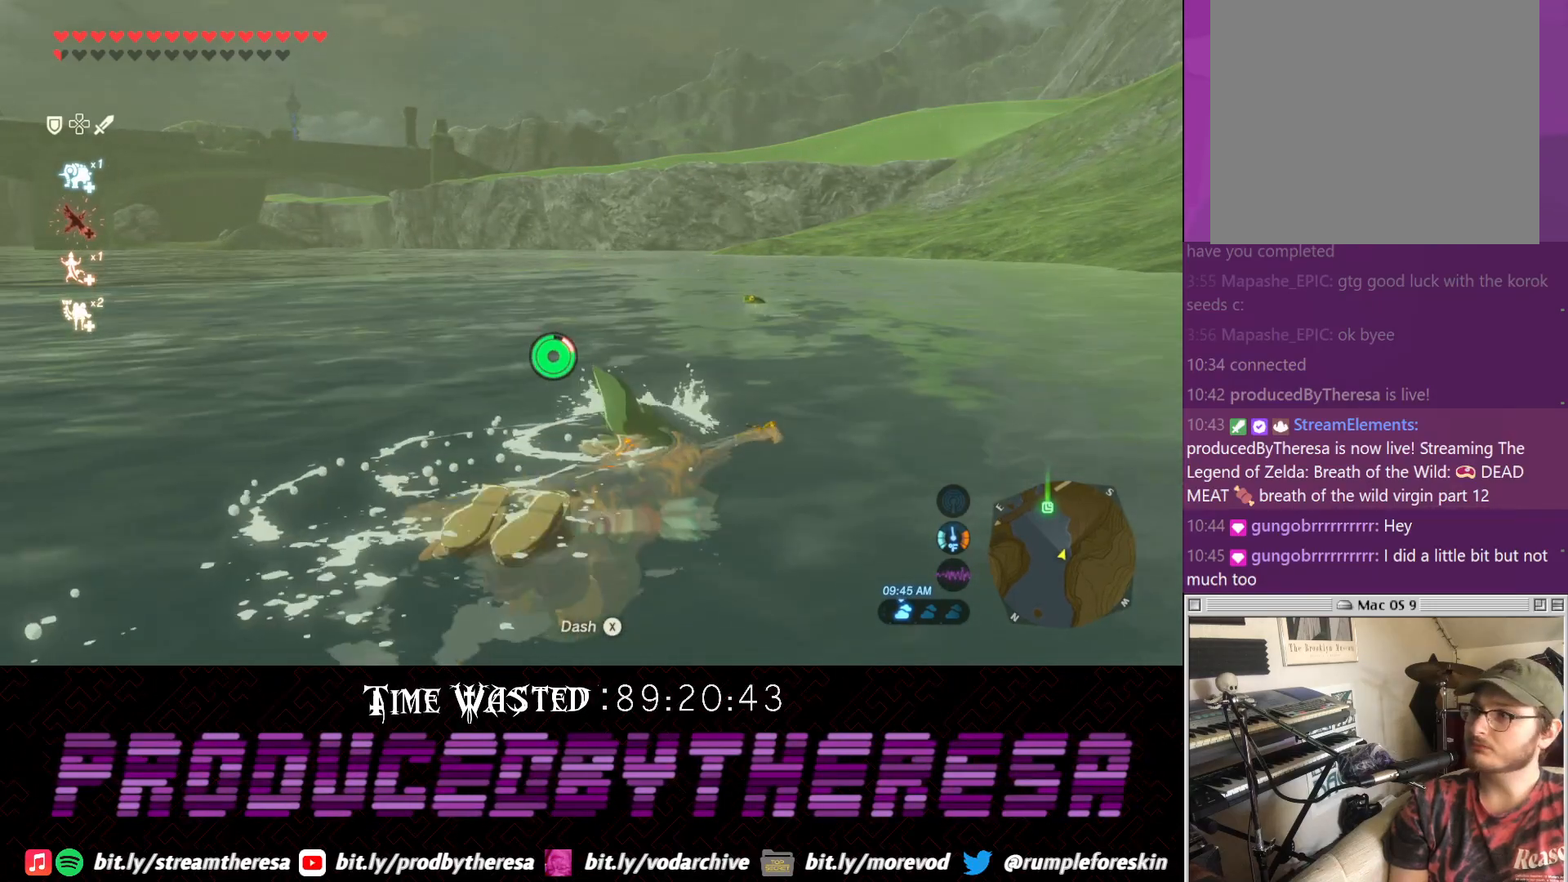
{"dt_ms": 500, "buttons": [], "left_stick": "up", "right_stick": "center", "events": []}
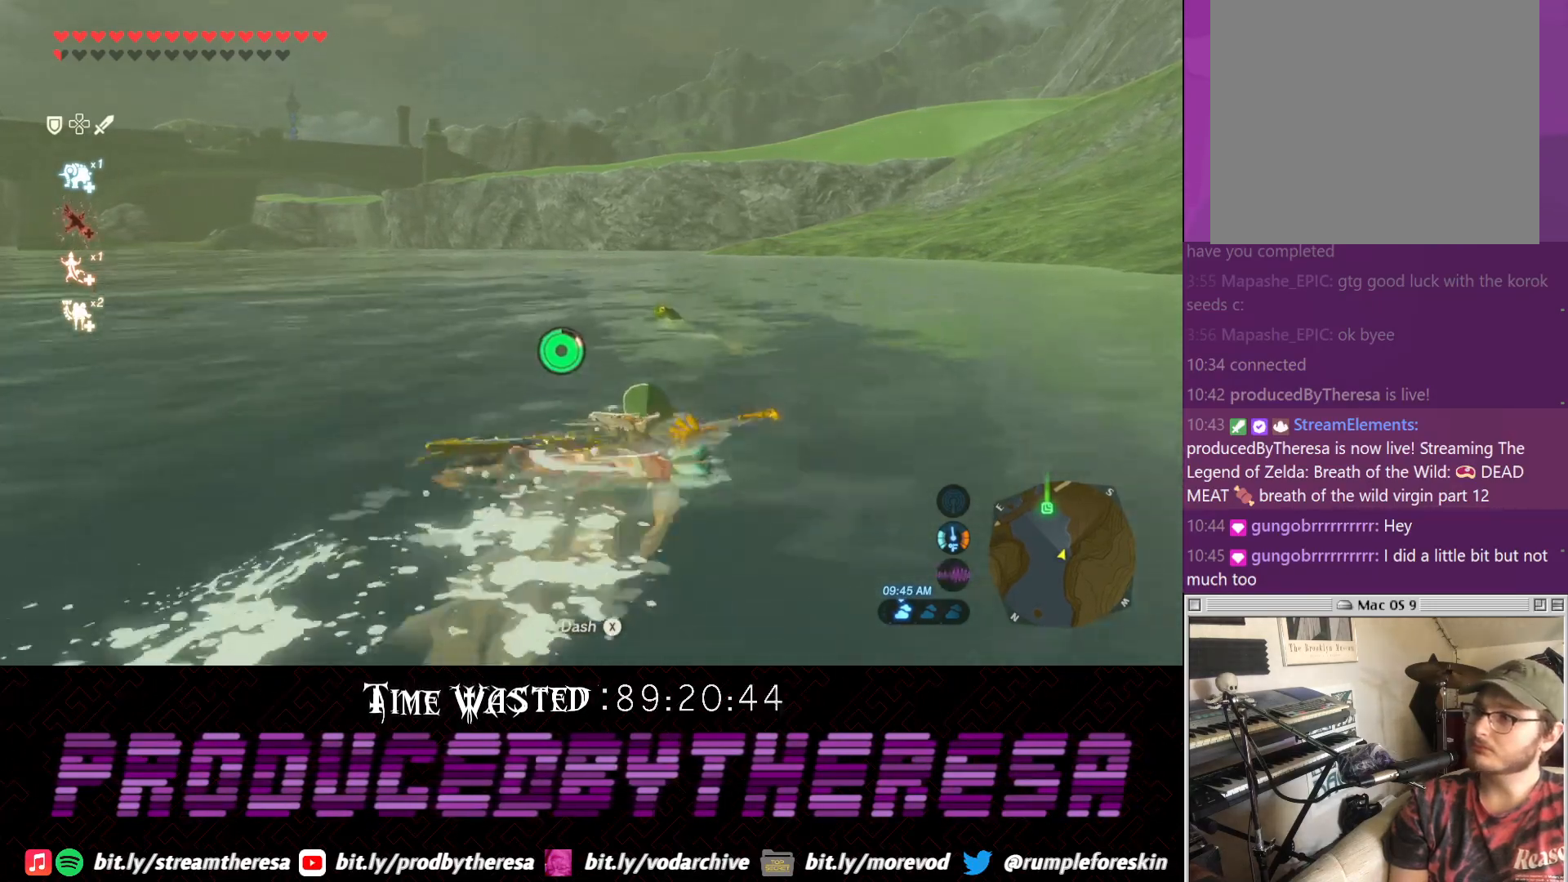
{"dt_ms": 1000, "buttons": [], "left_stick": "up", "right_stick": "center"}
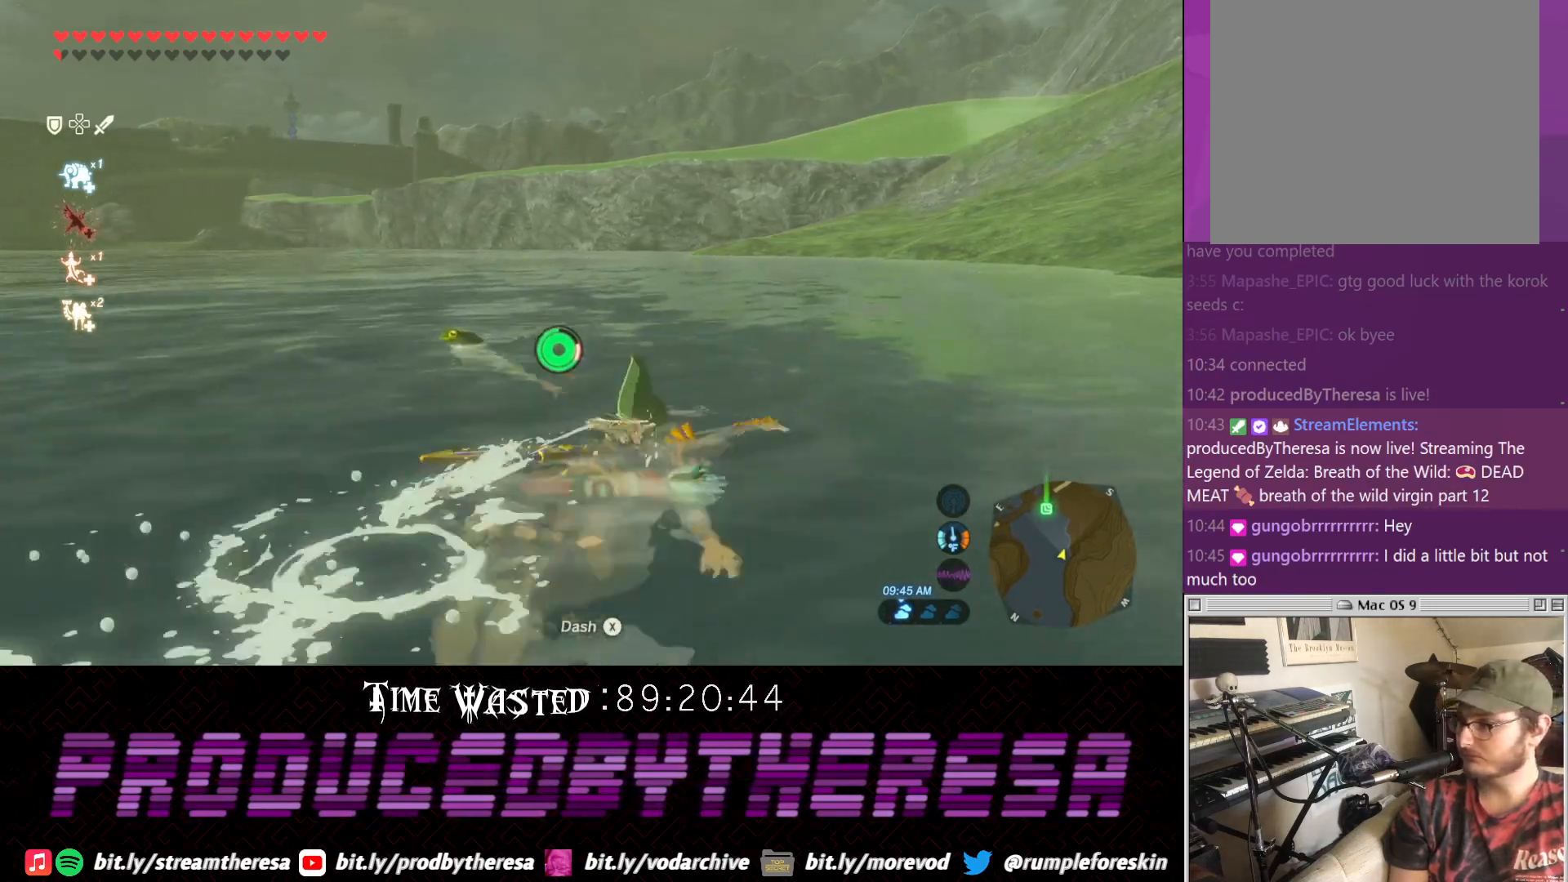
{"dt_ms": 500, "buttons": [], "left_stick": "up", "right_stick": "center", "events": []}
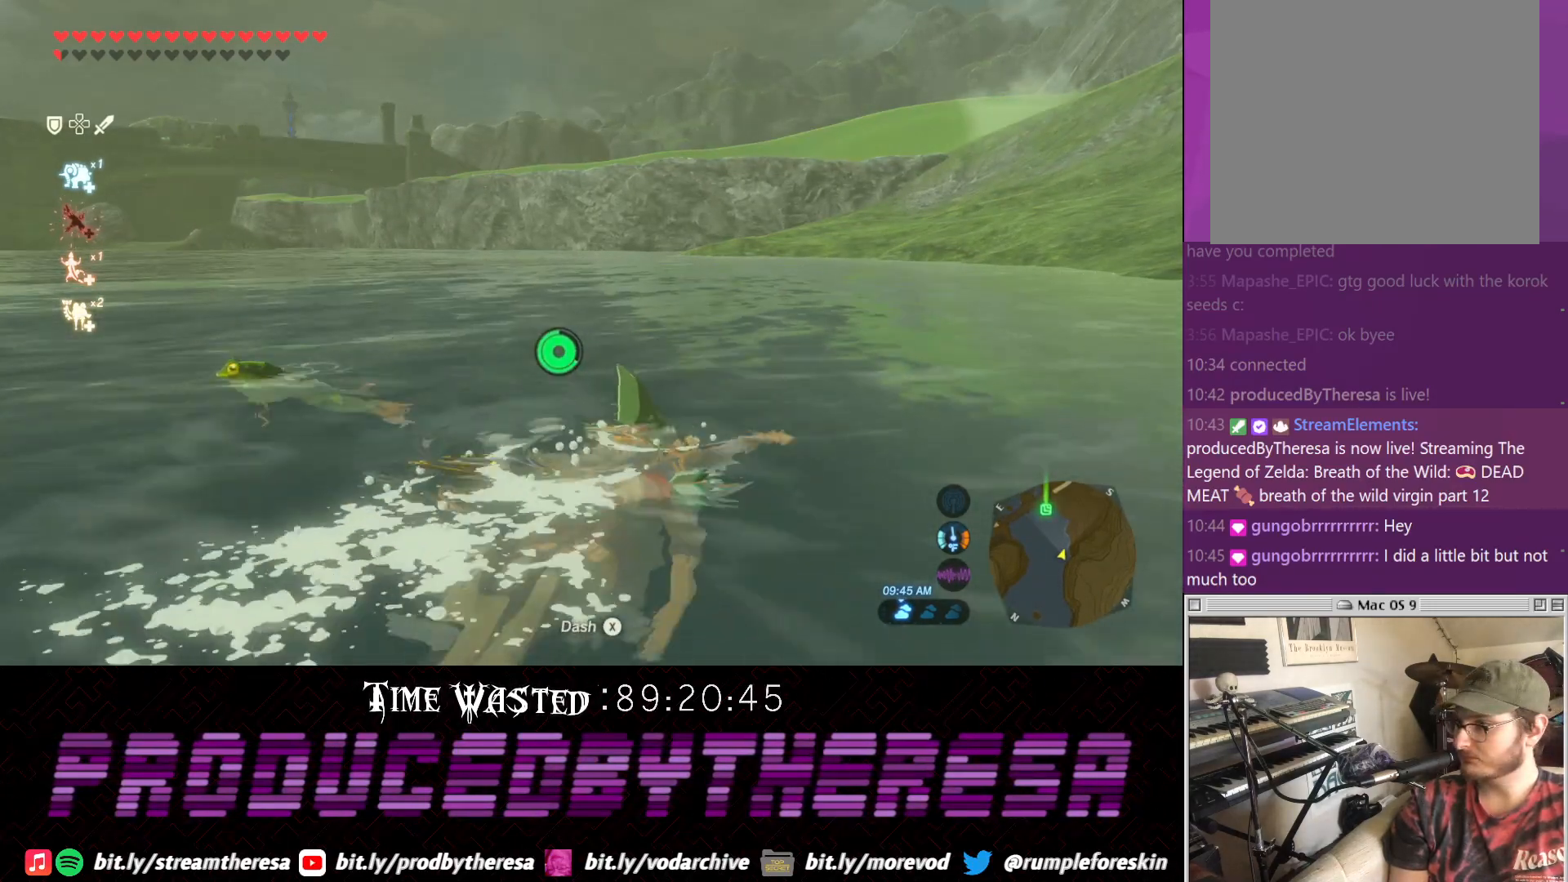
{"dt_ms": 500, "buttons": [], "left_stick": "up", "right_stick": "center", "events": []}
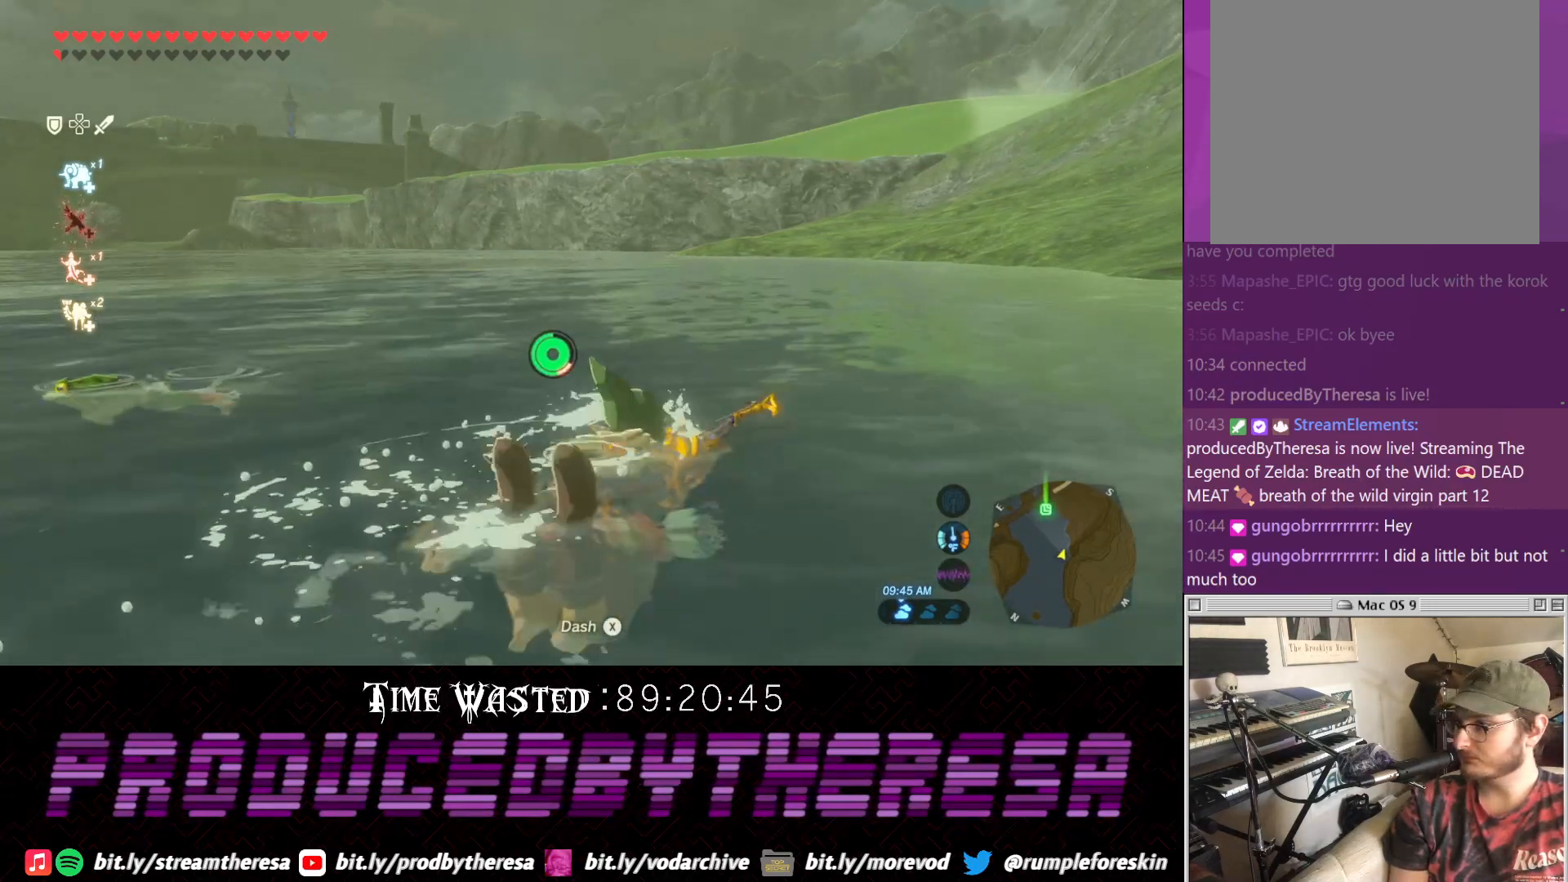
{"dt_ms": 500, "buttons": [], "left_stick": "up", "right_stick": "center", "events": []}
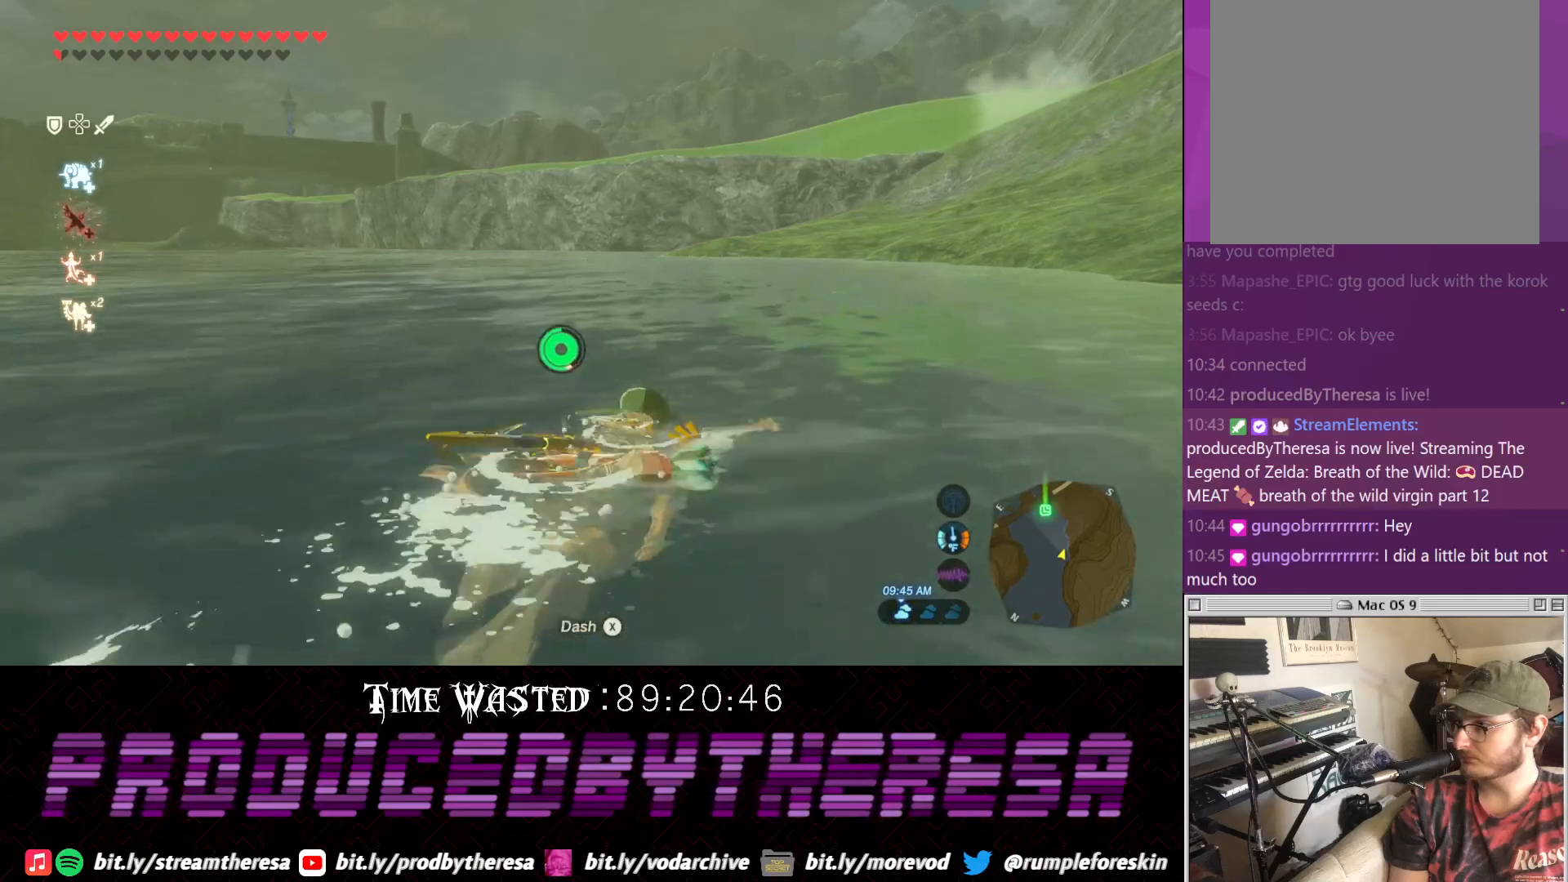
{"dt_ms": 500, "buttons": [], "left_stick": "up", "right_stick": "center", "events": []}
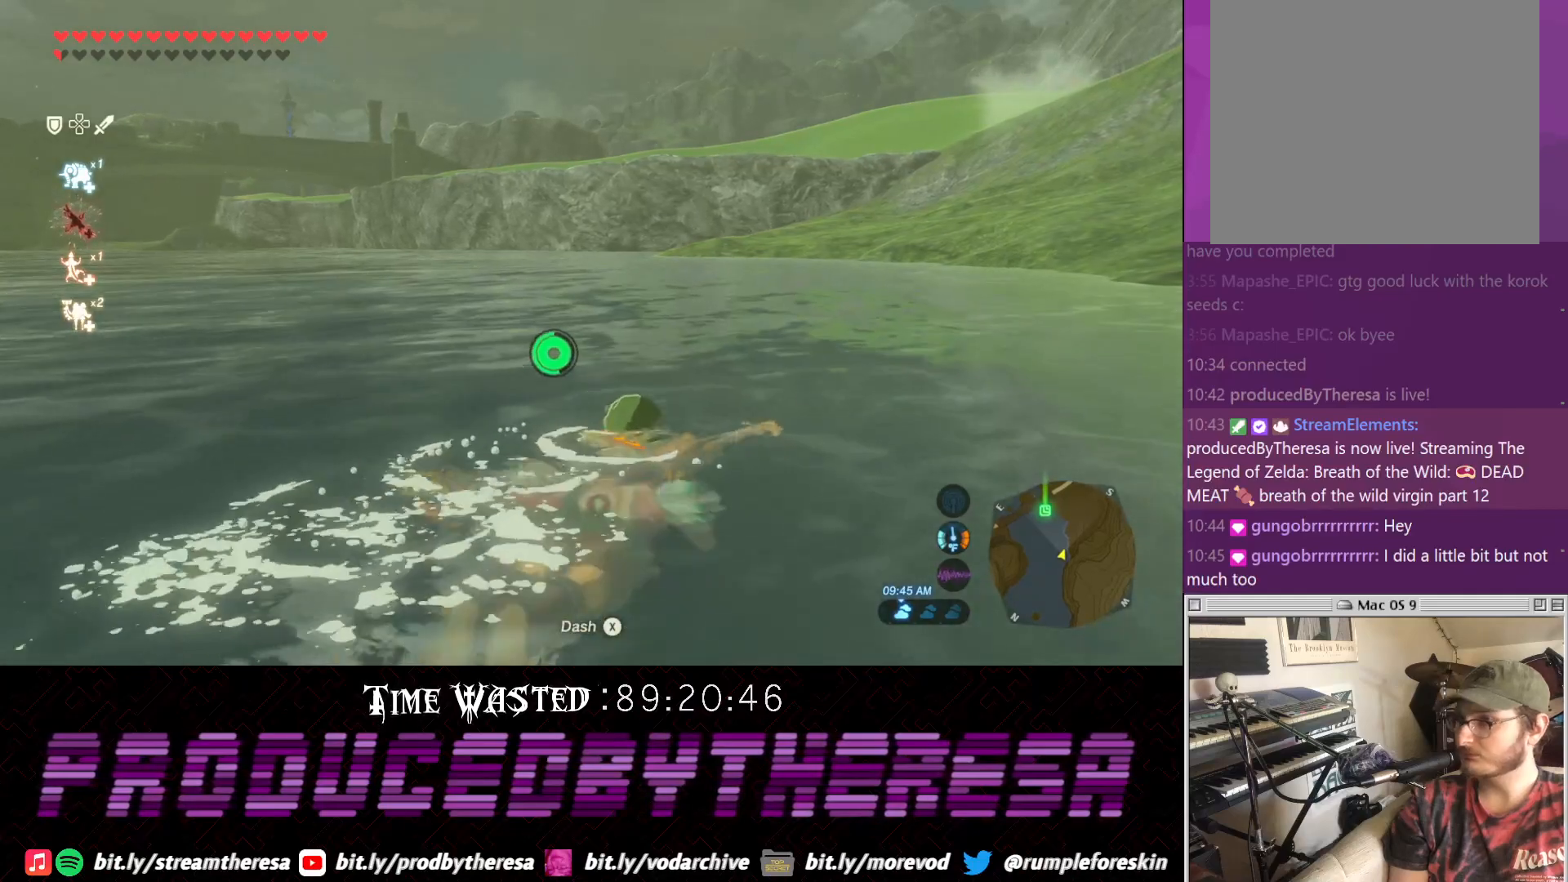
{"dt_ms": 500, "buttons": [], "left_stick": "up", "right_stick": "center", "events": []}
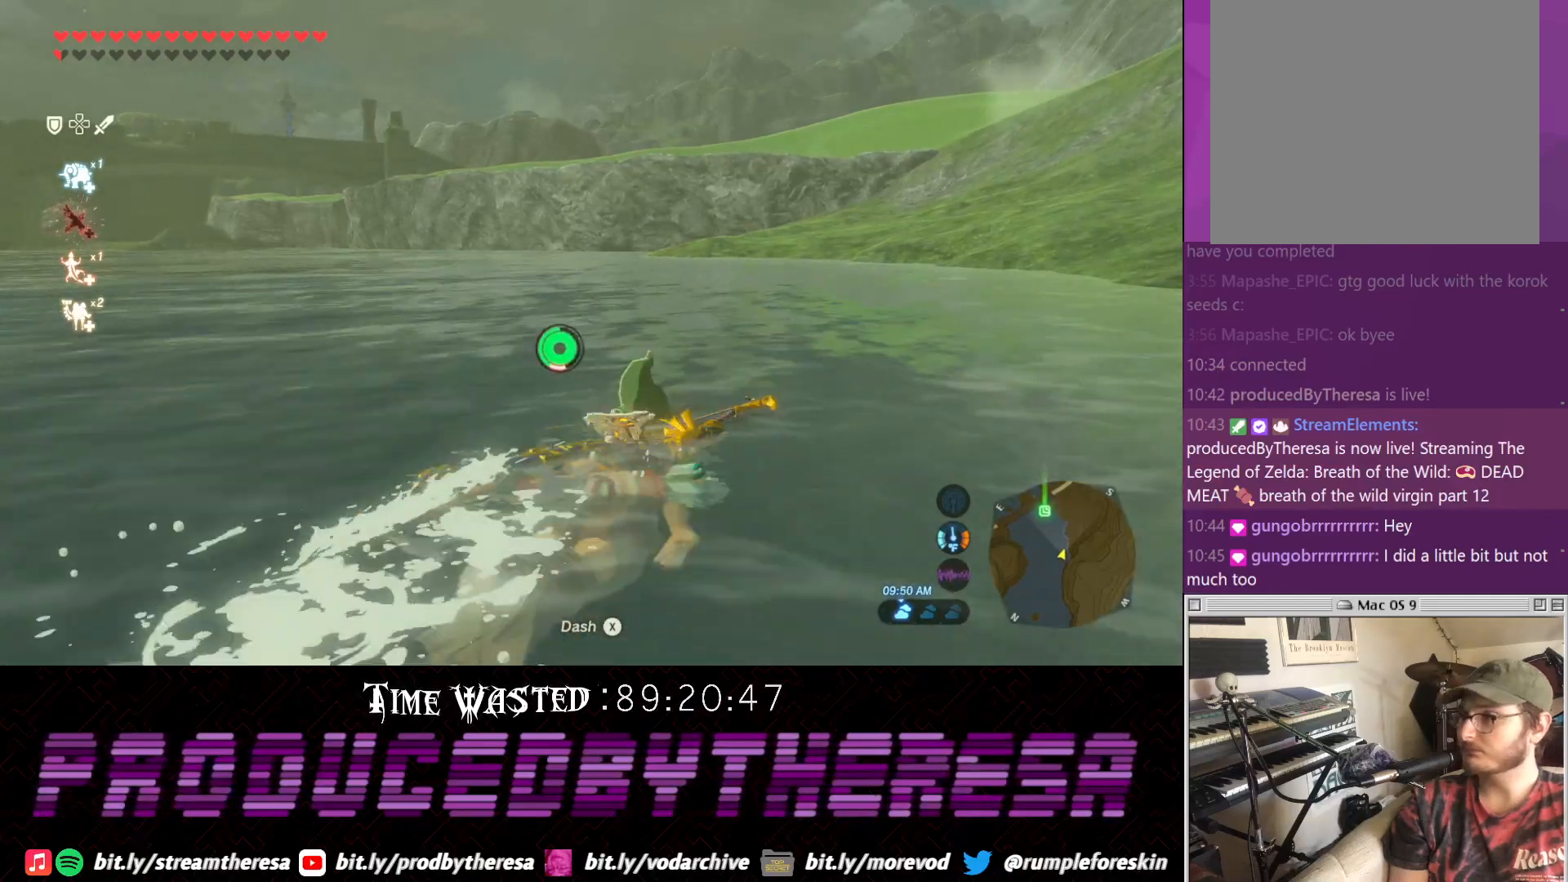
{"dt_ms": 500, "buttons": [], "left_stick": "up", "right_stick": "center", "events": []}
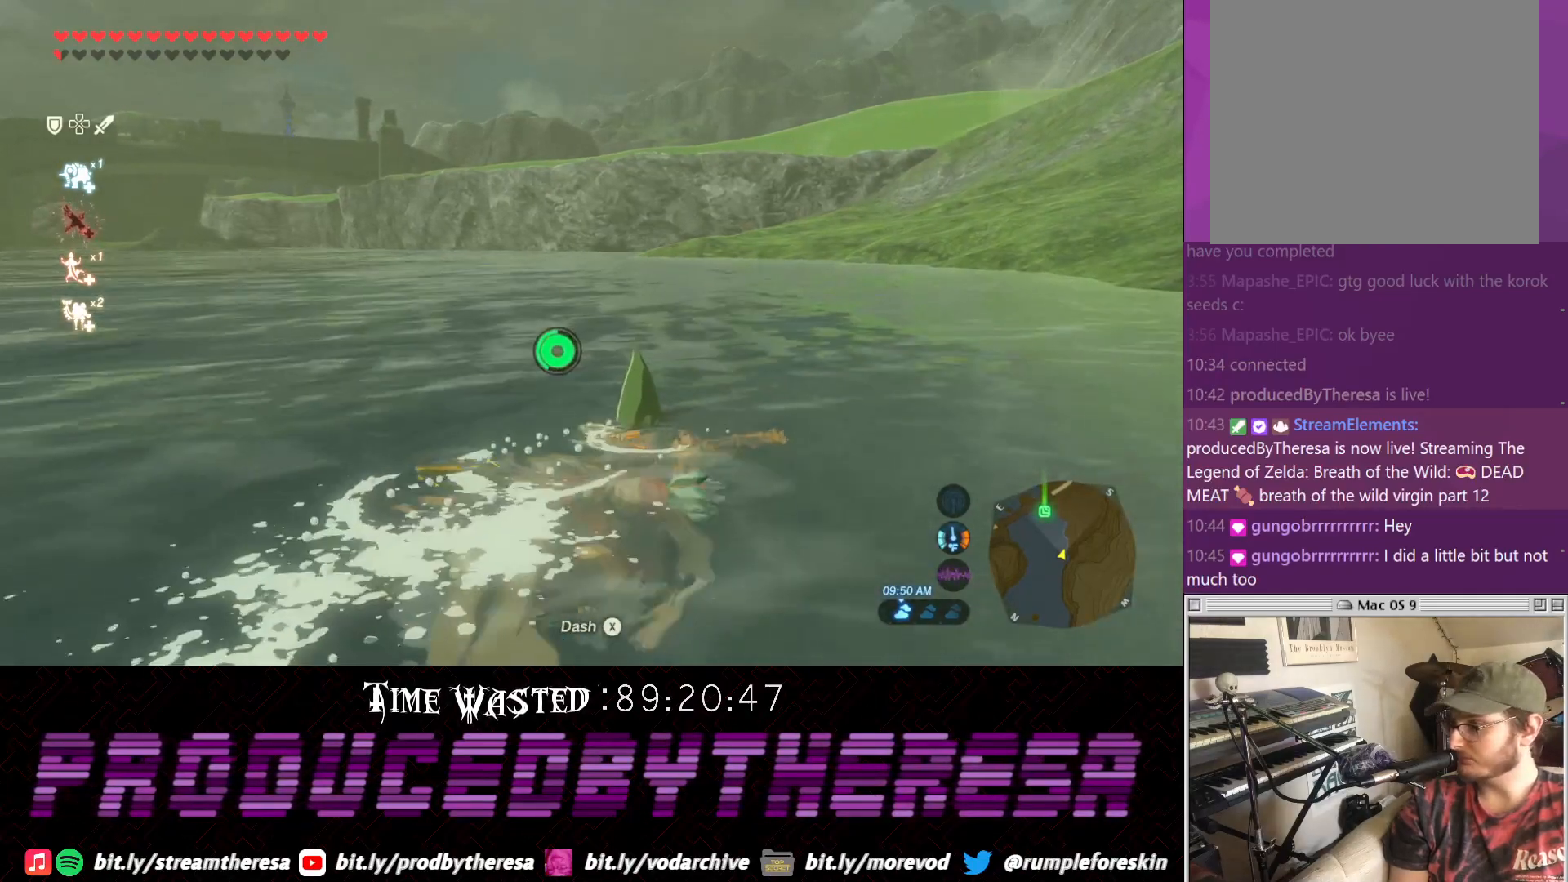
{"dt_ms": 500, "buttons": [], "left_stick": "up", "right_stick": "center", "events": []}
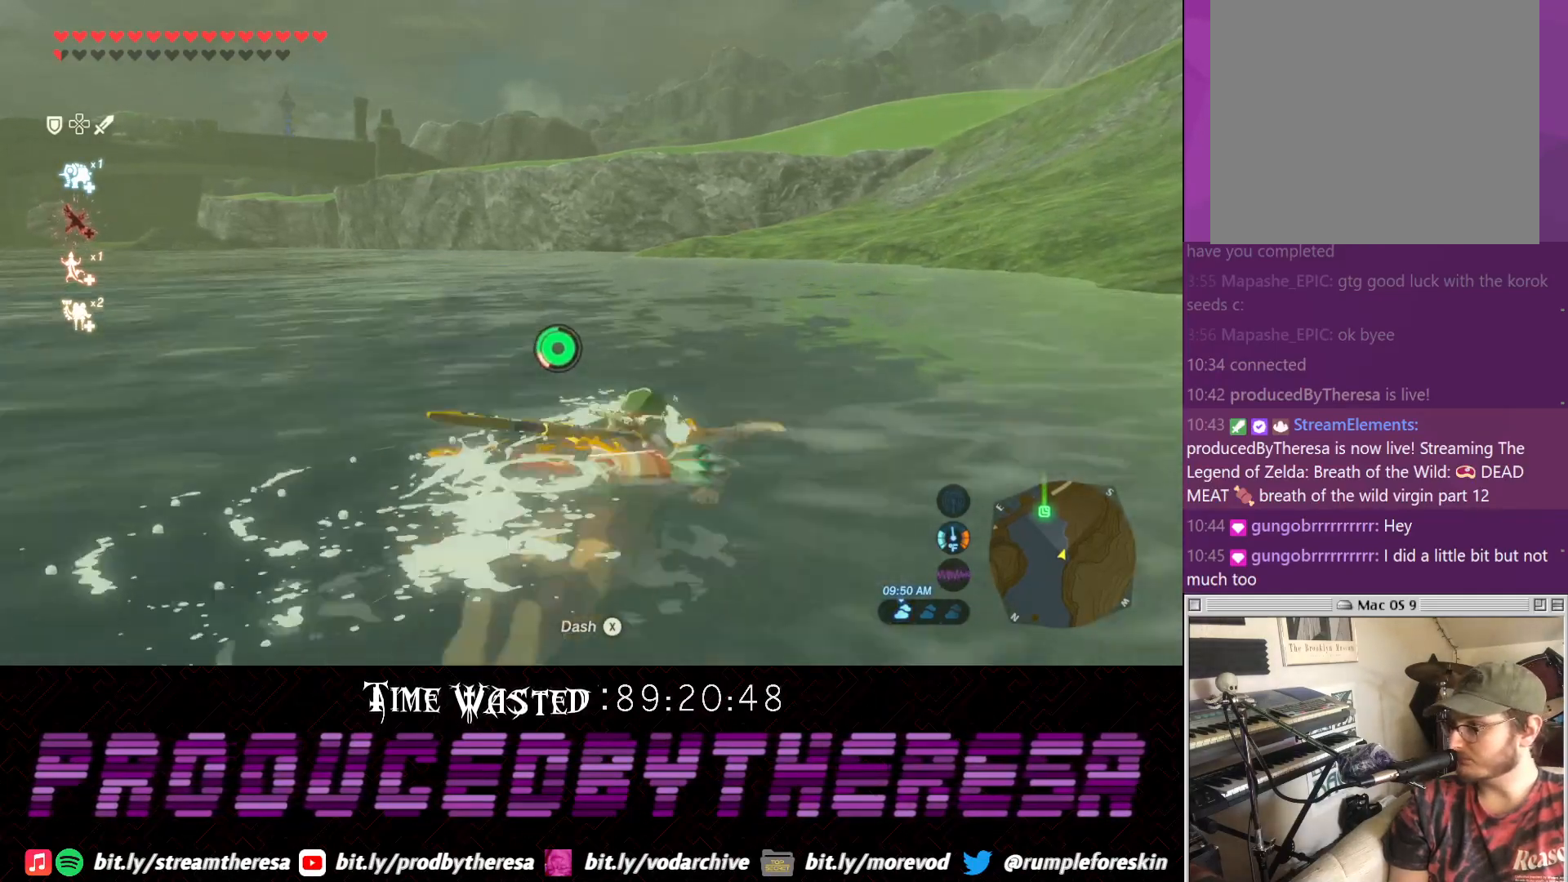
{"dt_ms": 500, "buttons": [], "left_stick": "up", "right_stick": "center", "events": []}